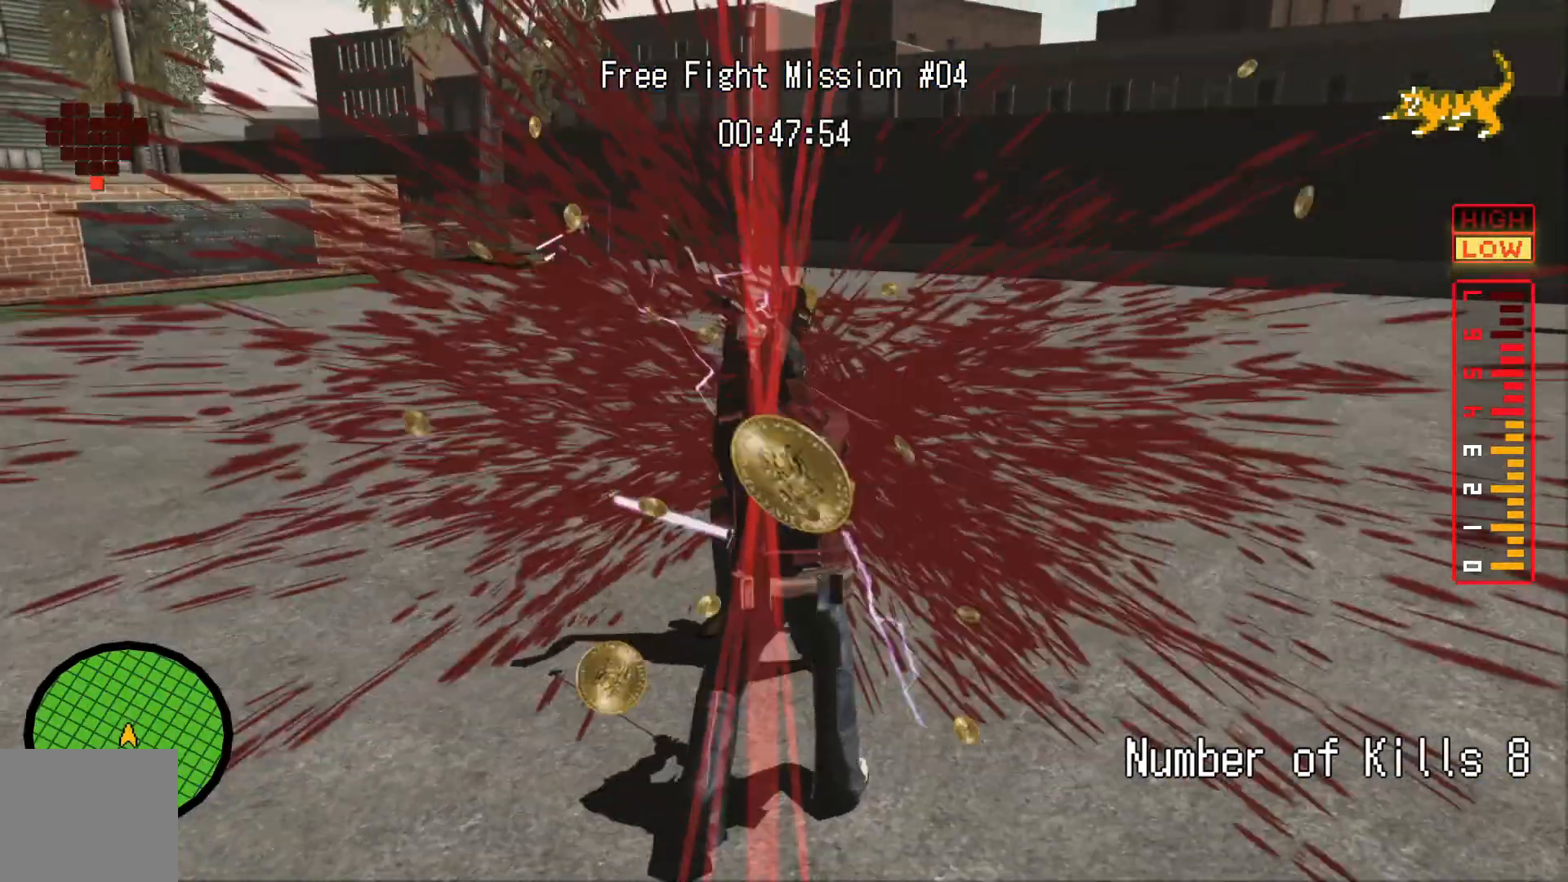
Gameplay with a controller (Xbox layout); each line is a JSON object with the inputs held at the frame after it. "events" lists button and stick changes between this image and that frame as [ms after this image, input, new state], when the widget could be followed in between. Not read: HOME L3 R3 SELECT.
{"buttons": [], "left_stick": "up", "right_stick": "center", "events": [[100, "left_stick", "up"], [417, "L2", "down"], [467, "L2", "up"]]}
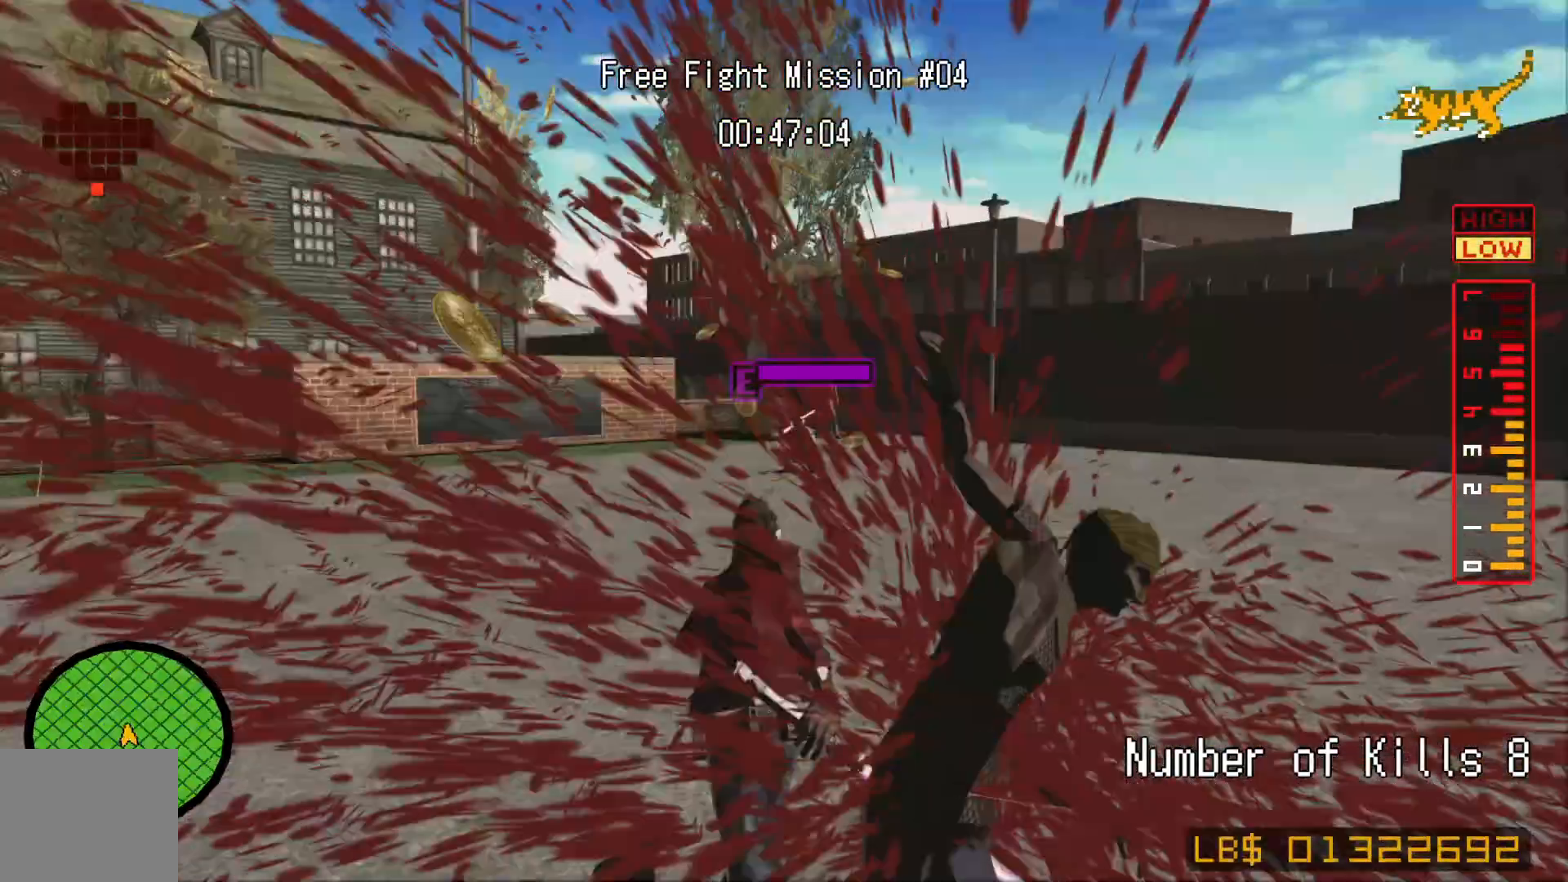
{"buttons": ["L2"], "left_stick": "center", "right_stick": "center", "events": [[50, "L2", "down"], [267, "left_stick", "center"]]}
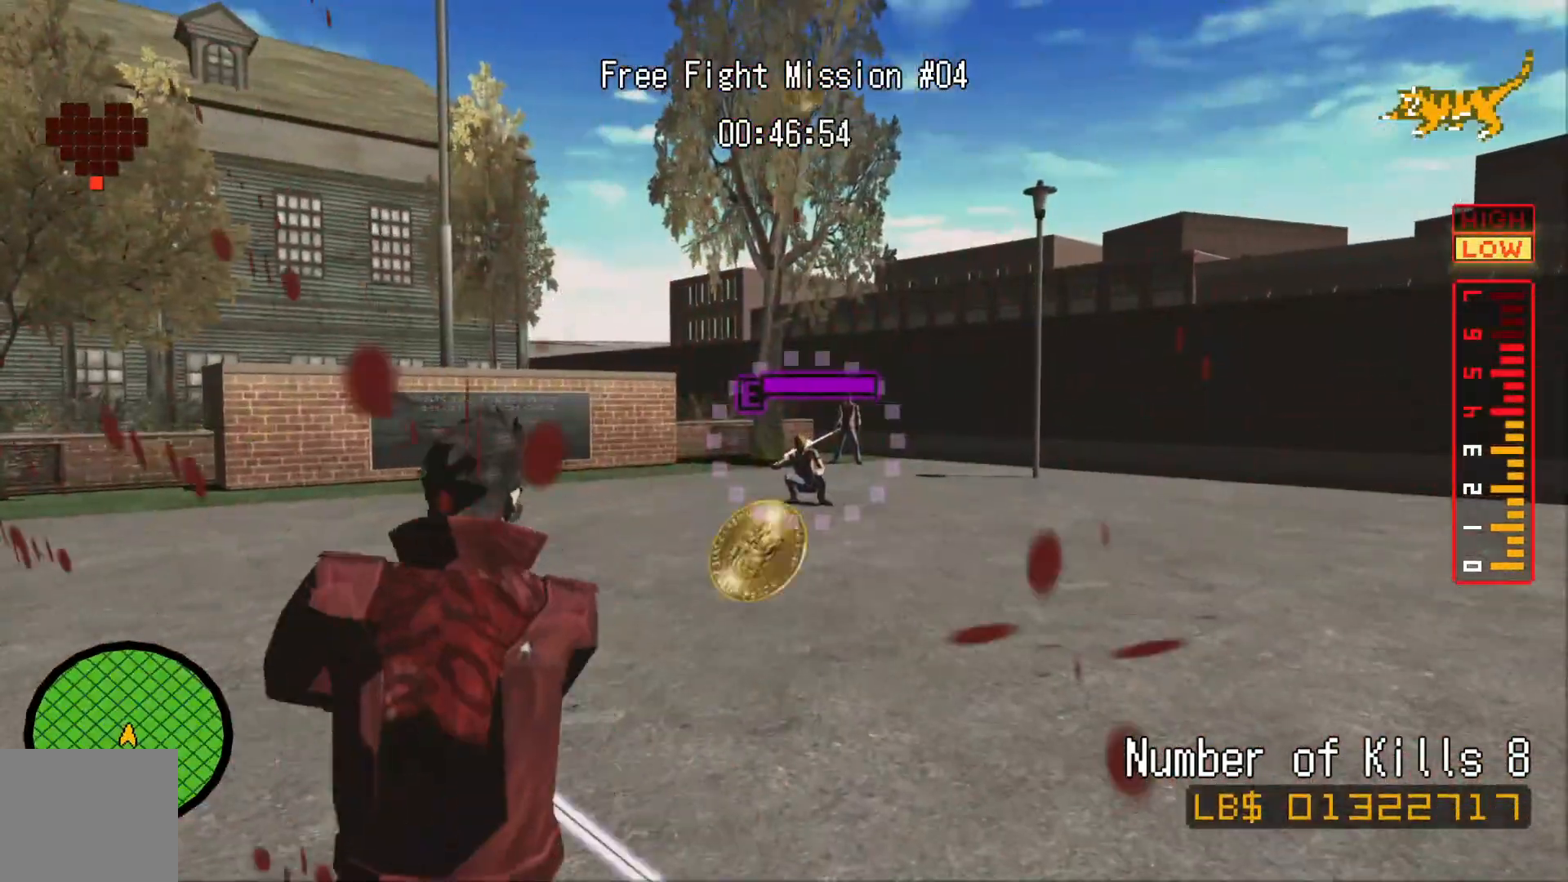
{"buttons": ["L2"], "left_stick": "down", "right_stick": "center"}
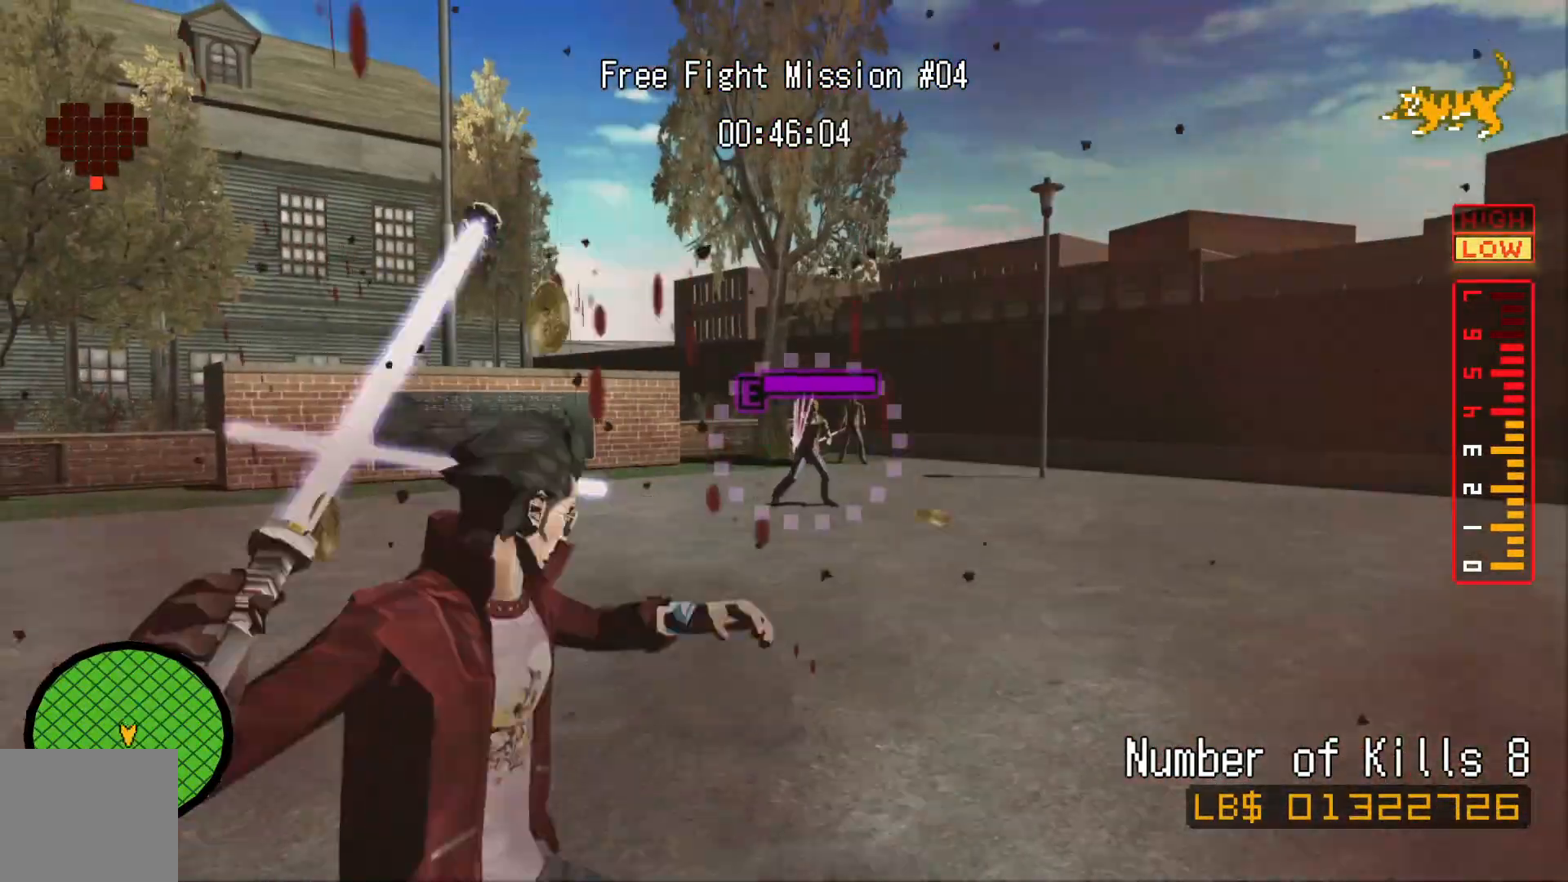
{"buttons": ["L2"], "left_stick": "center", "right_stick": "center", "events": [[100, "L2", "up"], [167, "L2", "down"], [217, "L2", "up"], [367, "L2", "down"], [367, "left_stick", "center"]]}
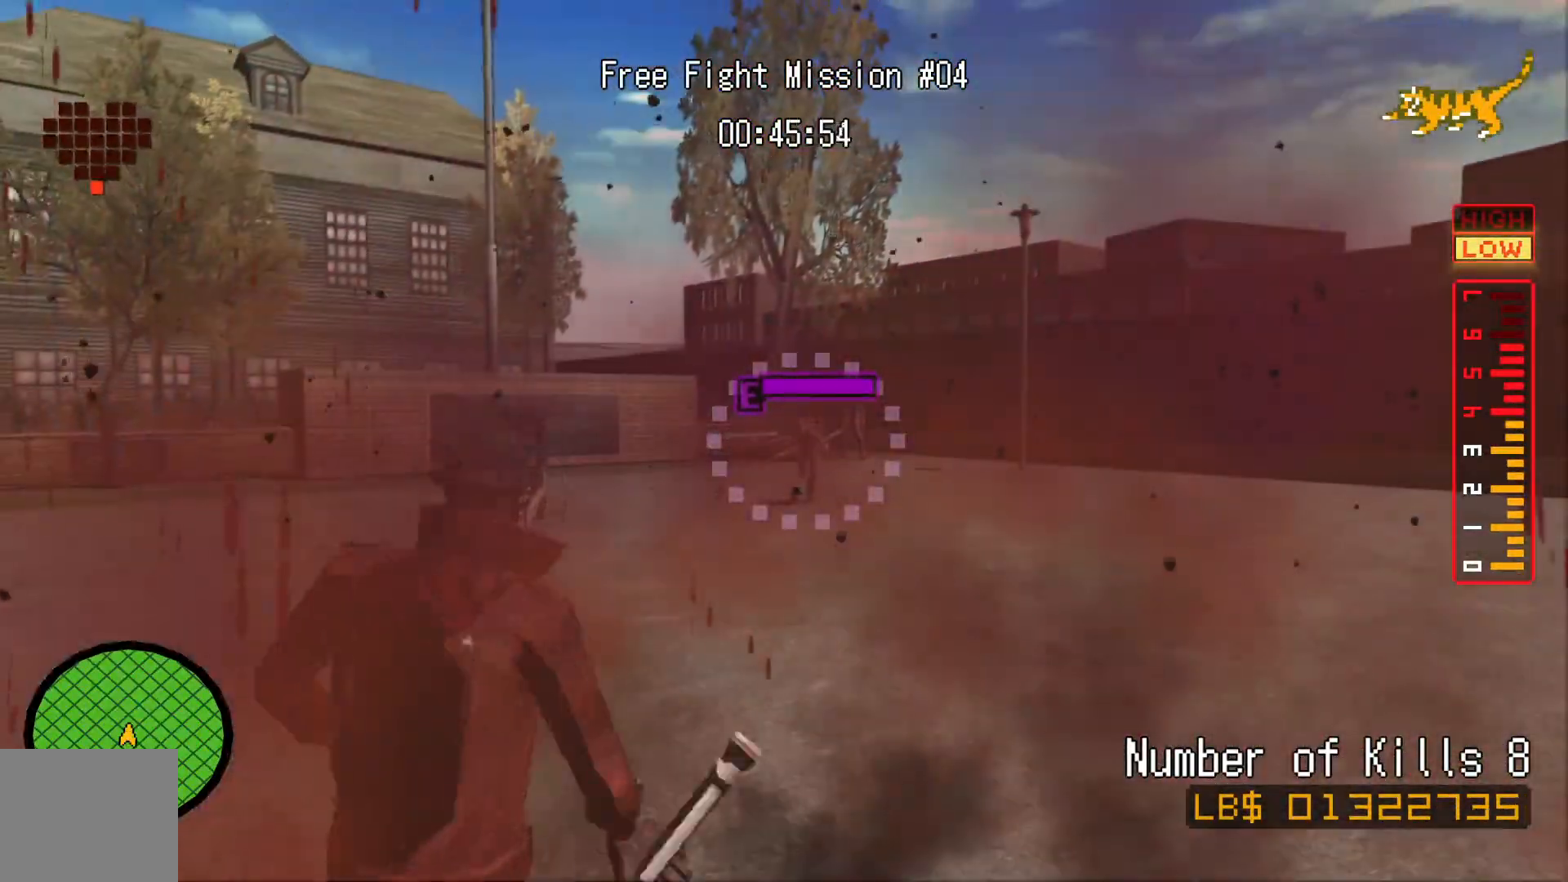
{"buttons": ["L2"], "left_stick": "center", "right_stick": "center", "events": [[200, "left_stick", "up"], [250, "left_stick", "up-right"], [450, "left_stick", "center"]]}
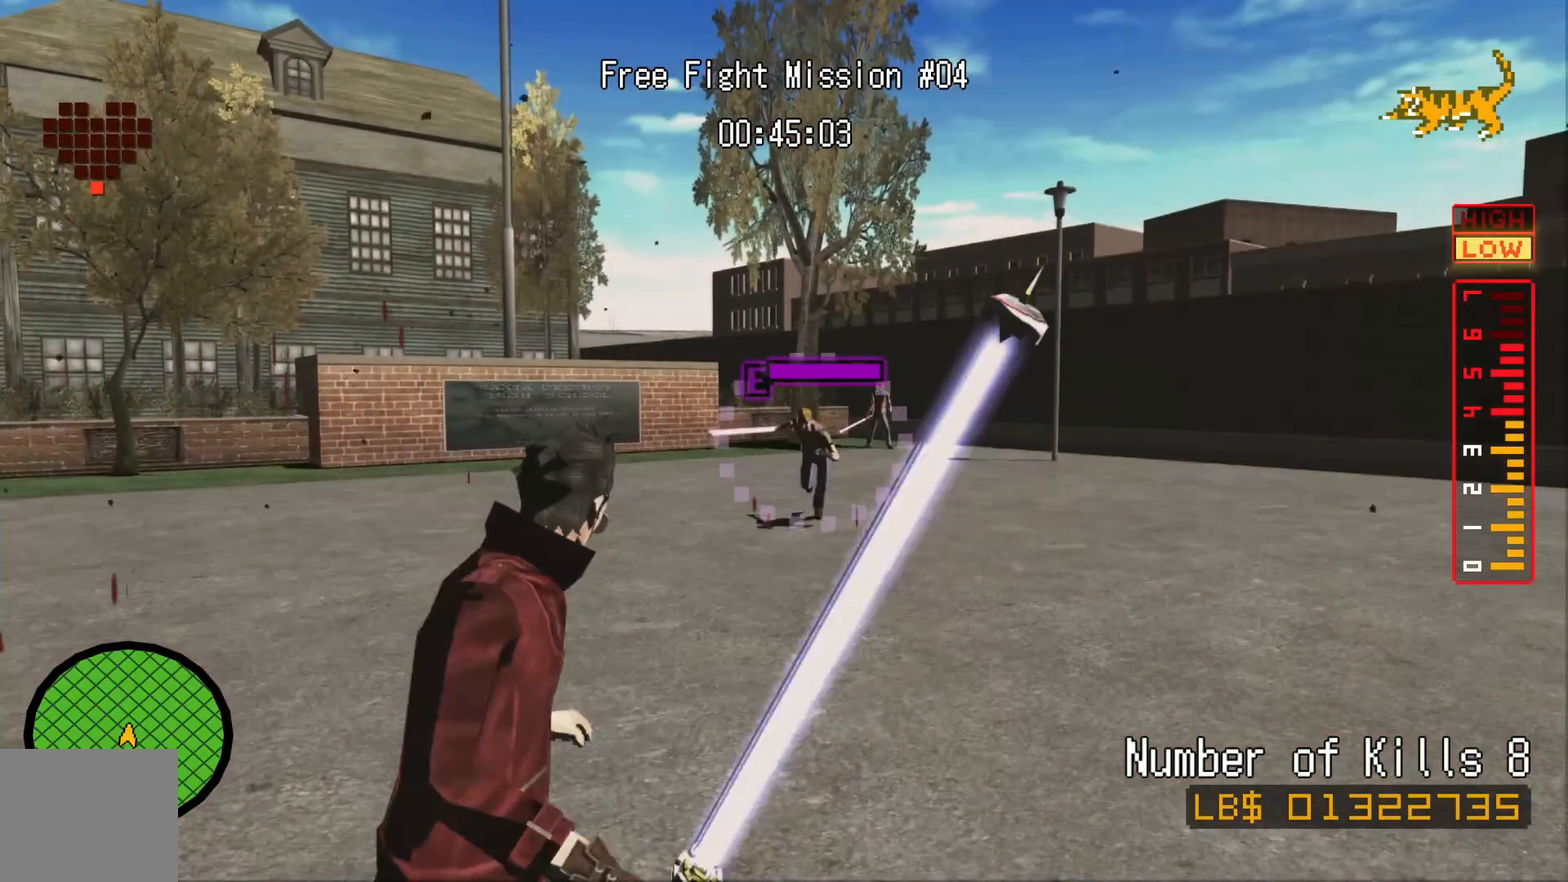
{"buttons": ["L2"], "left_stick": "down", "right_stick": "center", "events": [[367, "left_stick", "down"]]}
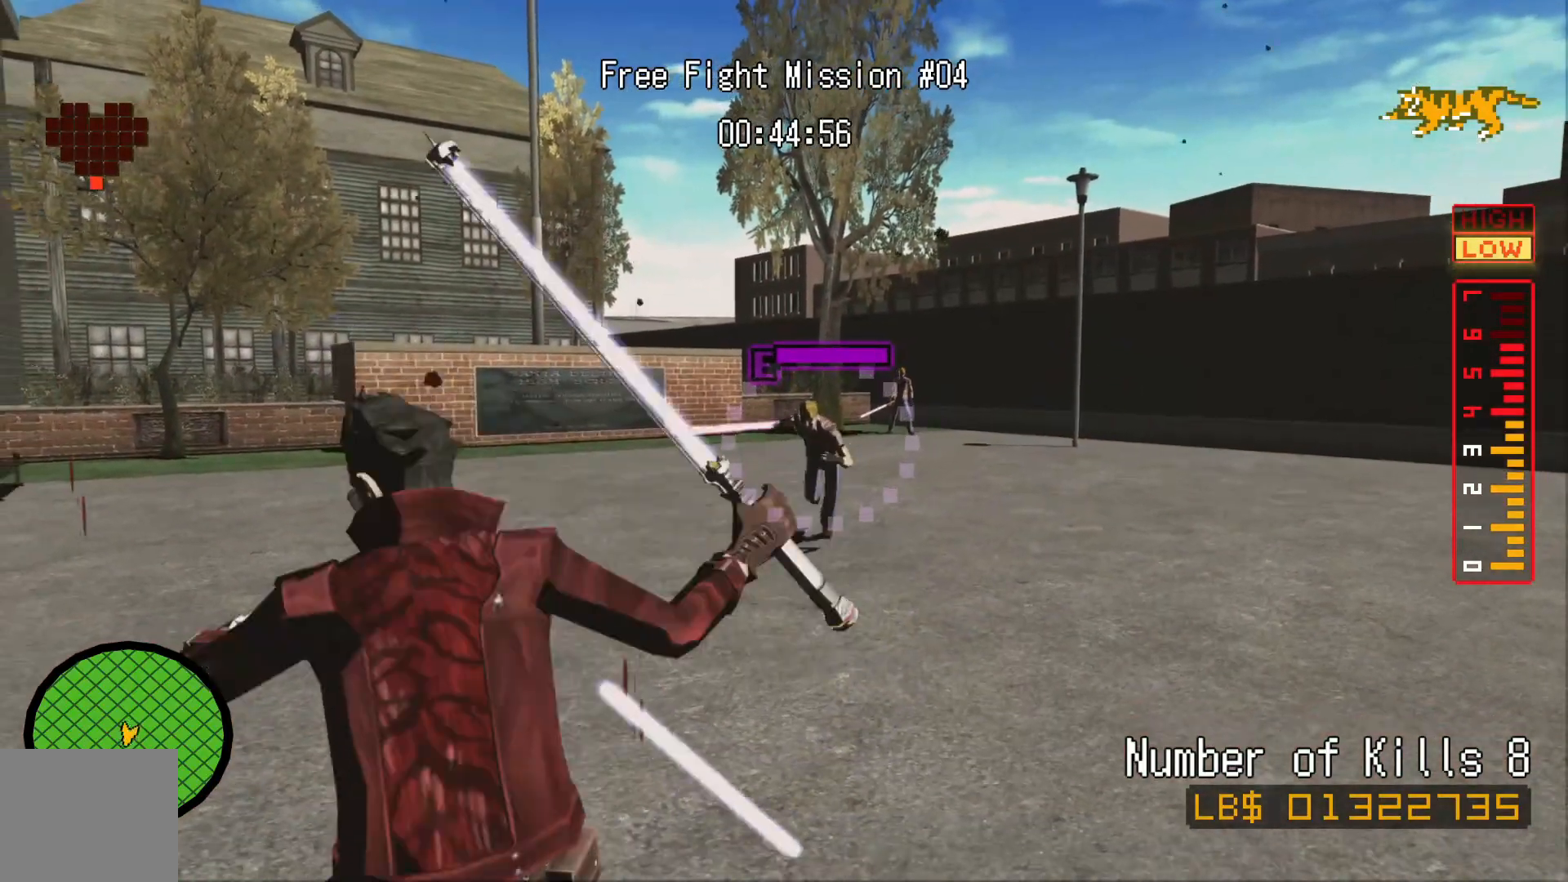
{"buttons": ["L2"], "left_stick": "center", "right_stick": "center", "events": [[217, "left_stick", "center"], [300, "left_stick", "up"], [400, "left_stick", "center"]]}
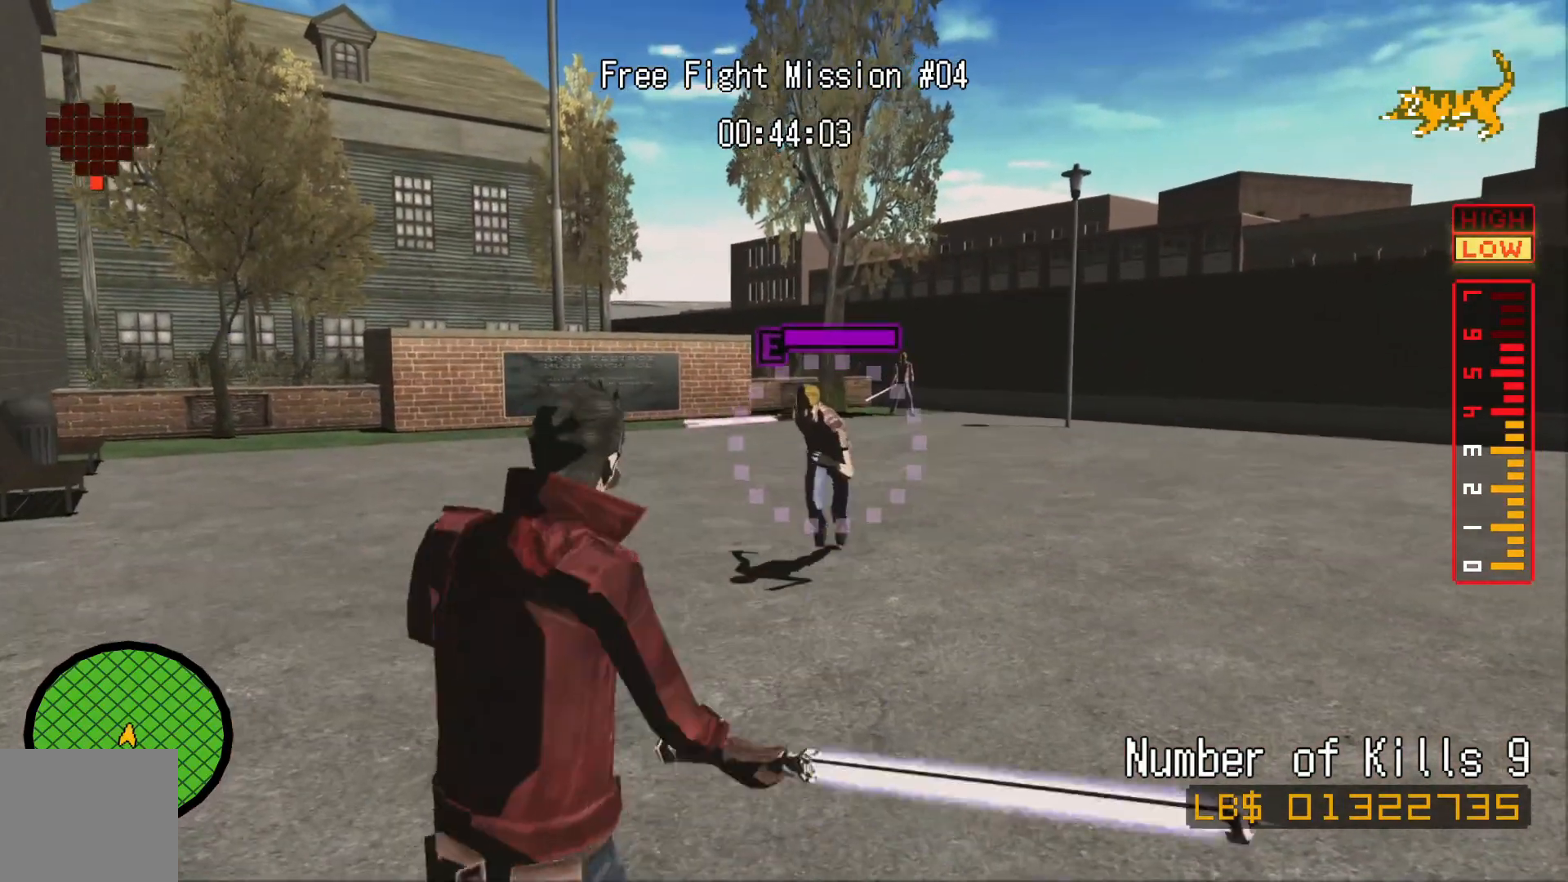
{"buttons": ["L2"], "left_stick": "down", "right_stick": "center", "events": [[467, "left_stick", "down"]]}
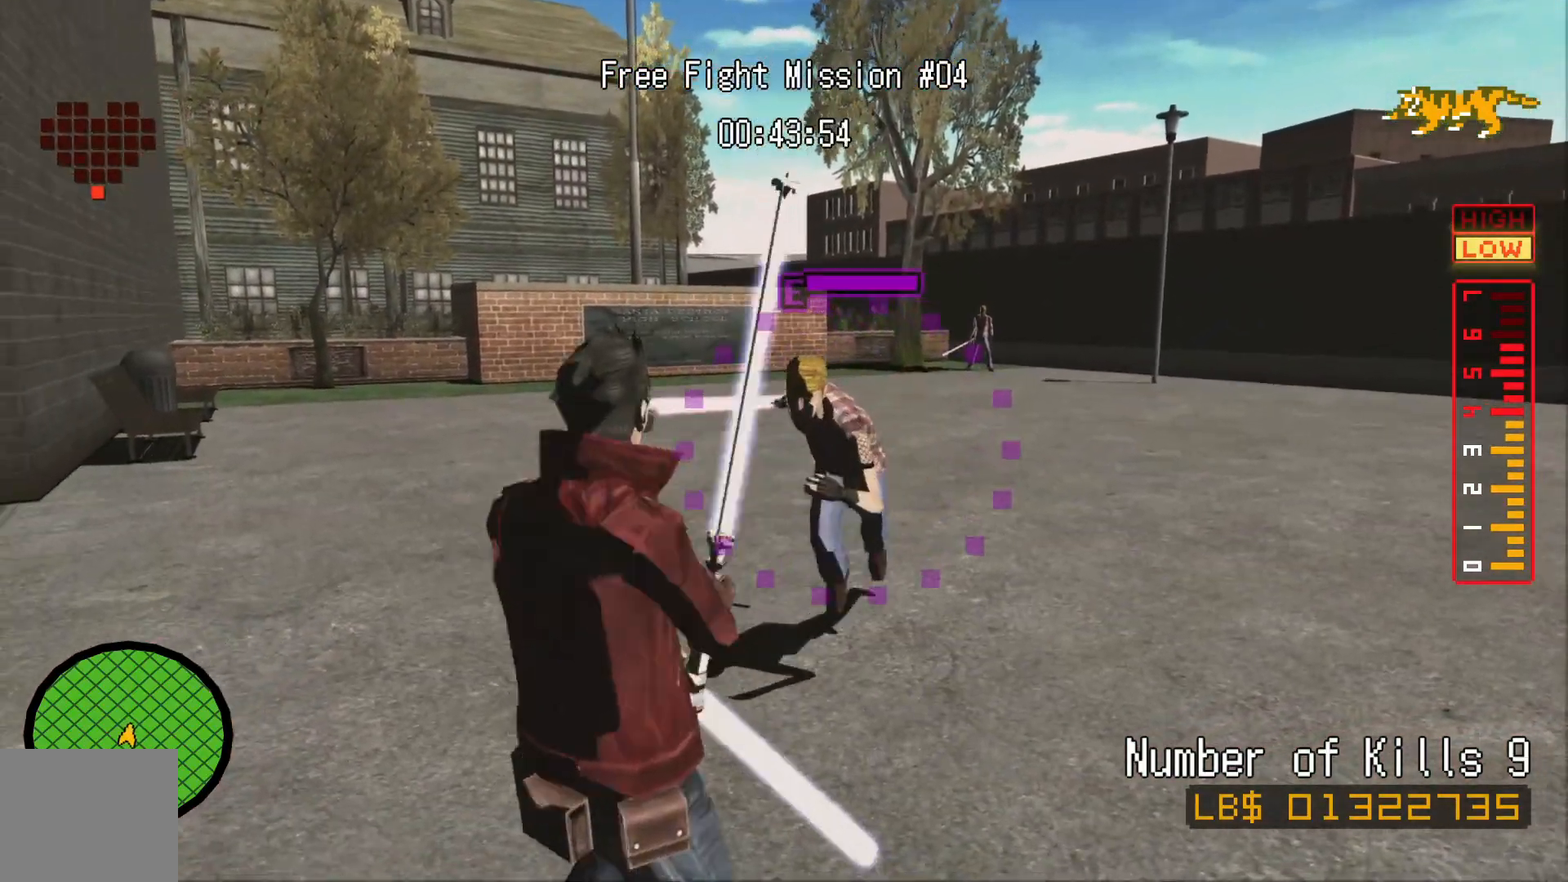
{"buttons": ["L2"], "left_stick": "down", "right_stick": "center", "events": []}
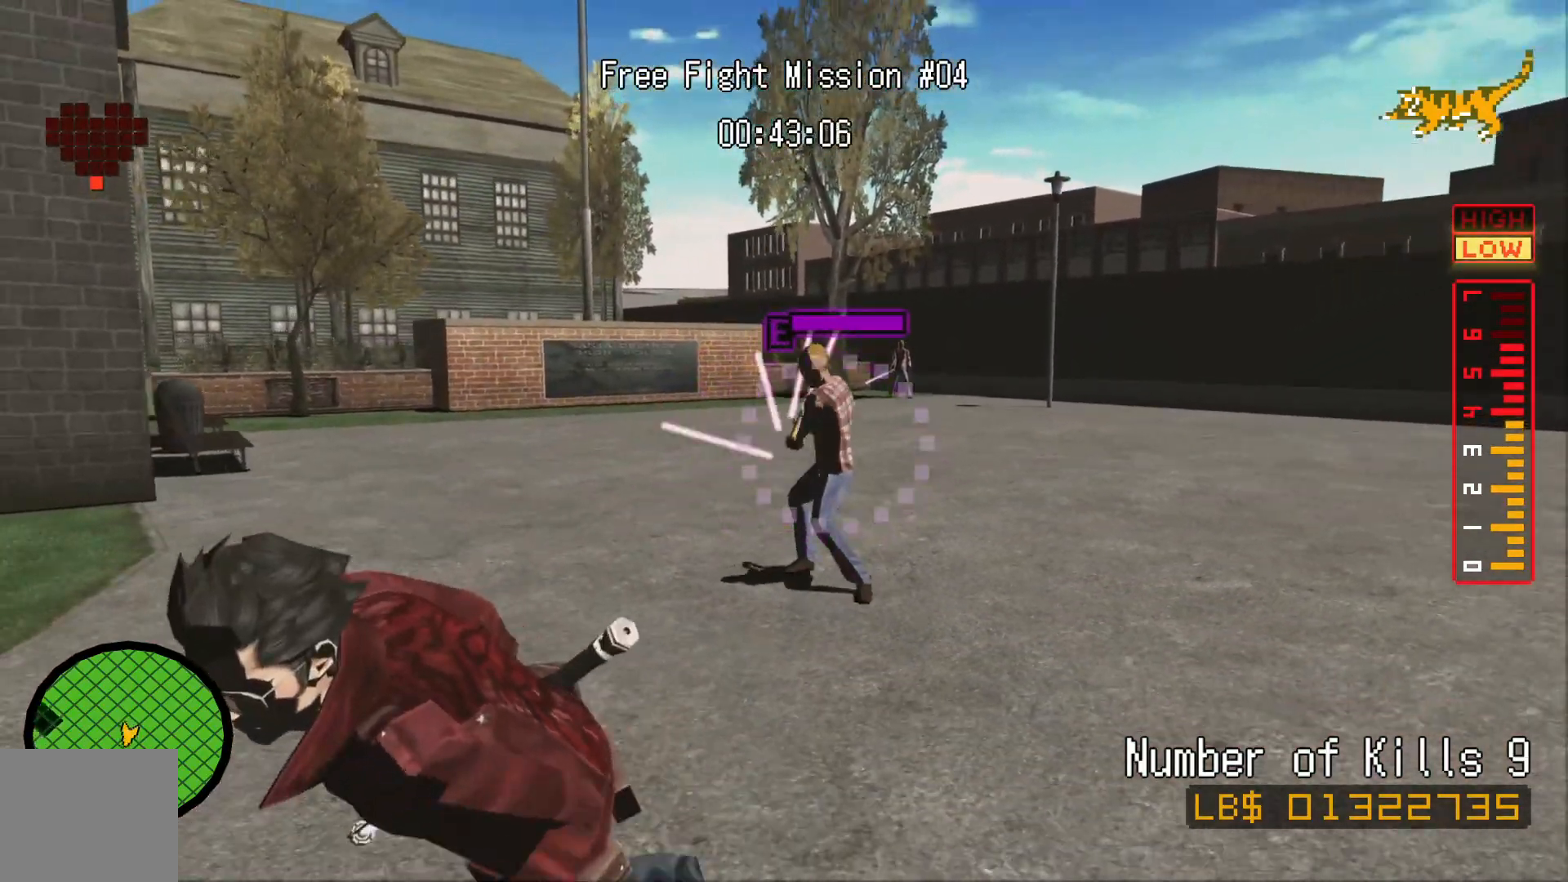
{"buttons": ["L2"], "left_stick": "center", "right_stick": "center", "events": [[167, "left_stick", "down-left"], [450, "left_stick", "center"]]}
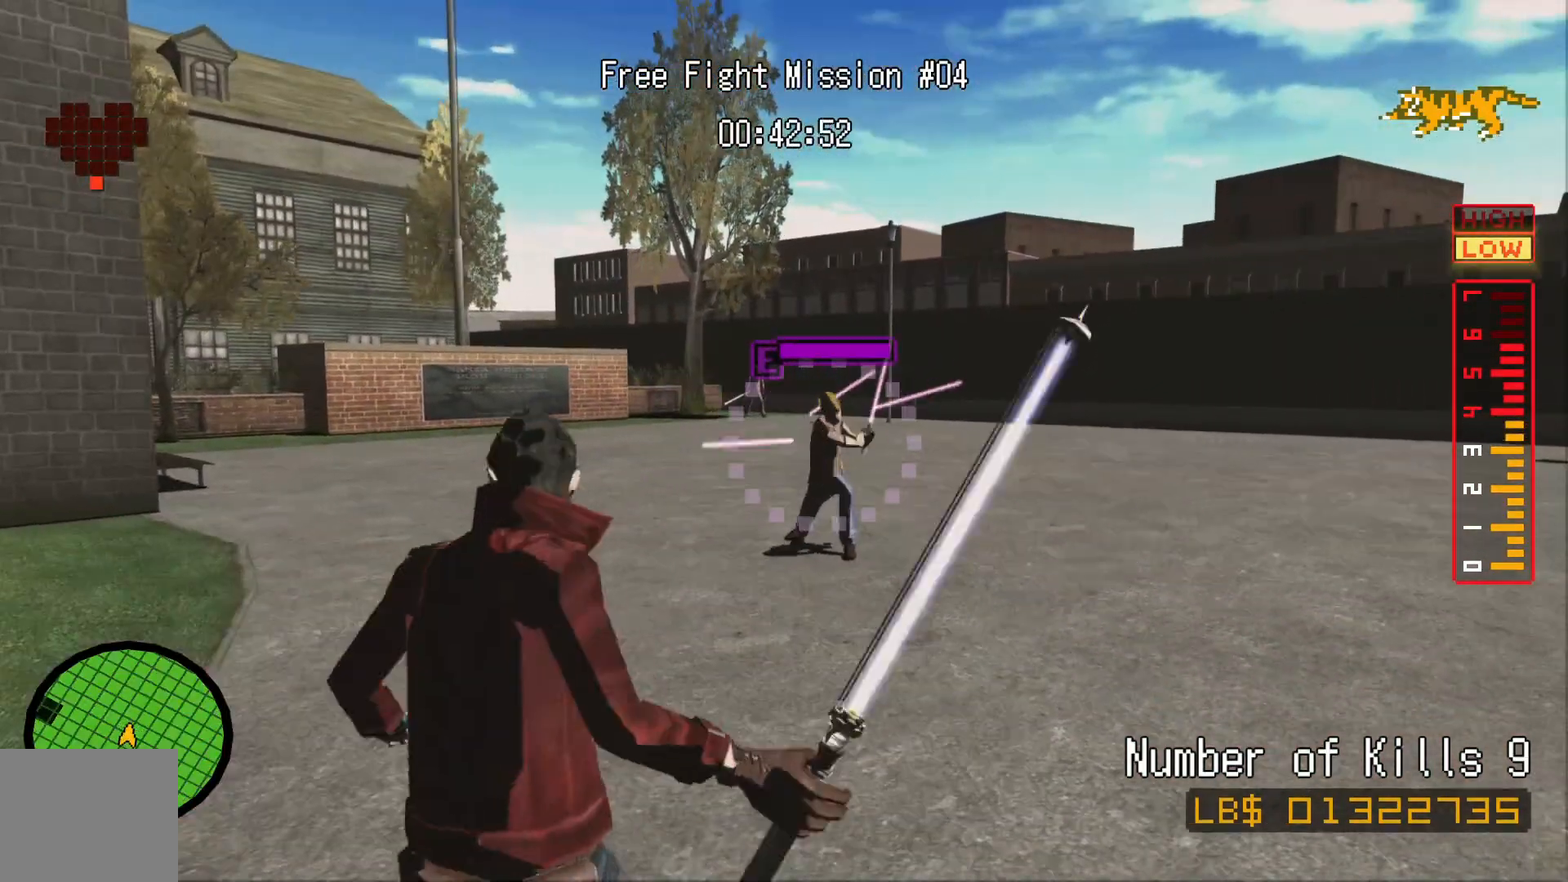
{"buttons": ["L2"], "left_stick": "up-left", "right_stick": "center", "events": [[67, "left_stick", "up"], [300, "left_stick", "up-left"]]}
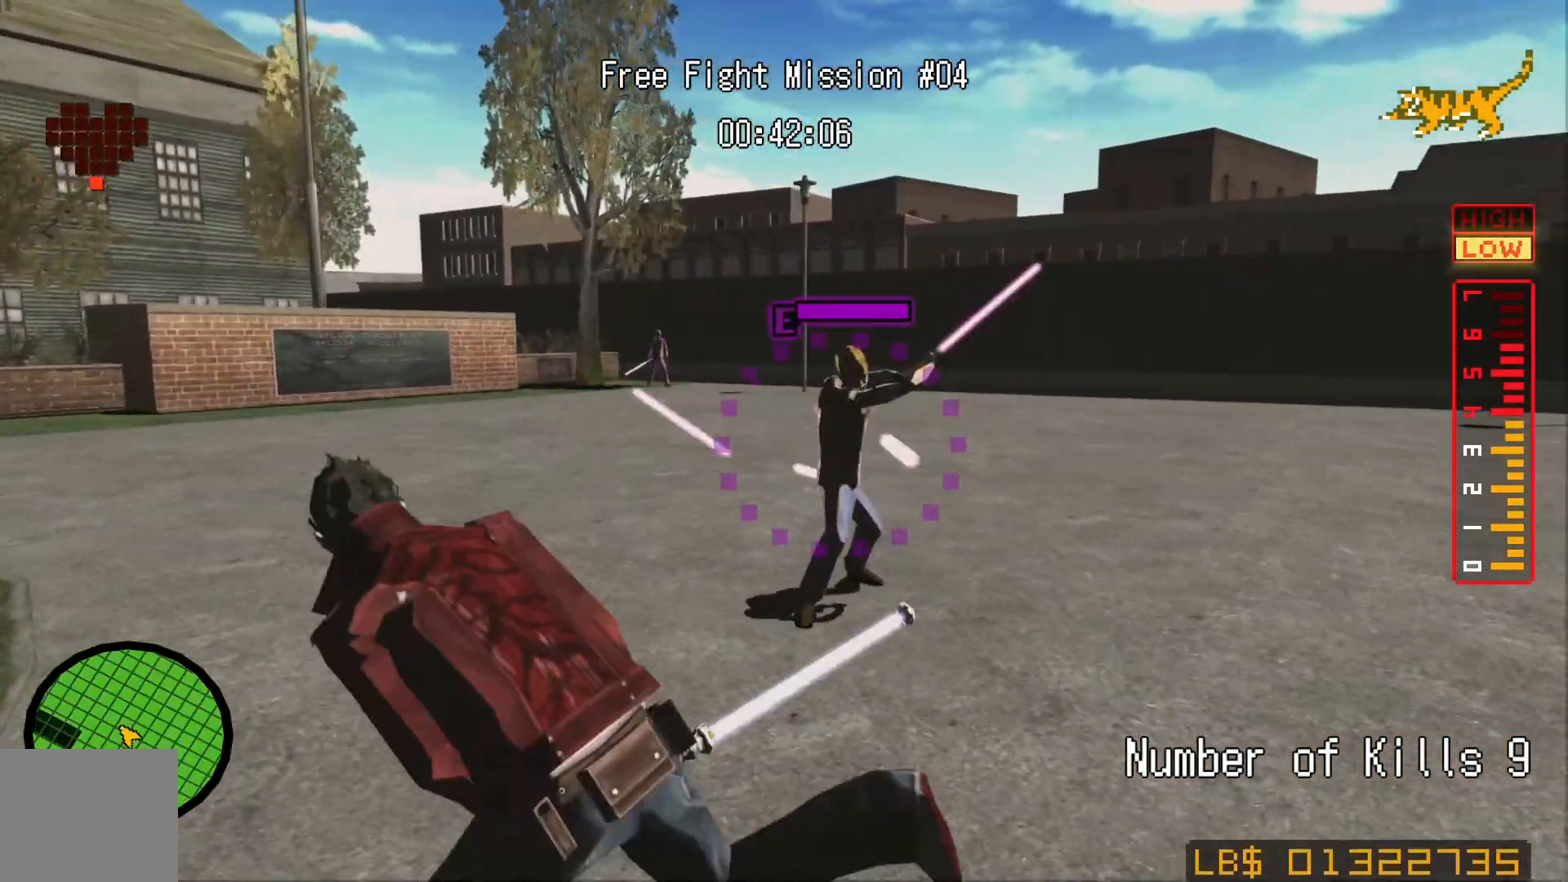
{"buttons": ["X", "L2", "R1"], "left_stick": "up", "right_stick": "center", "events": [[67, "left_stick", "up"], [217, "X", "down"], [317, "X", "up"], [417, "X", "down"], [467, "R1", "down"]]}
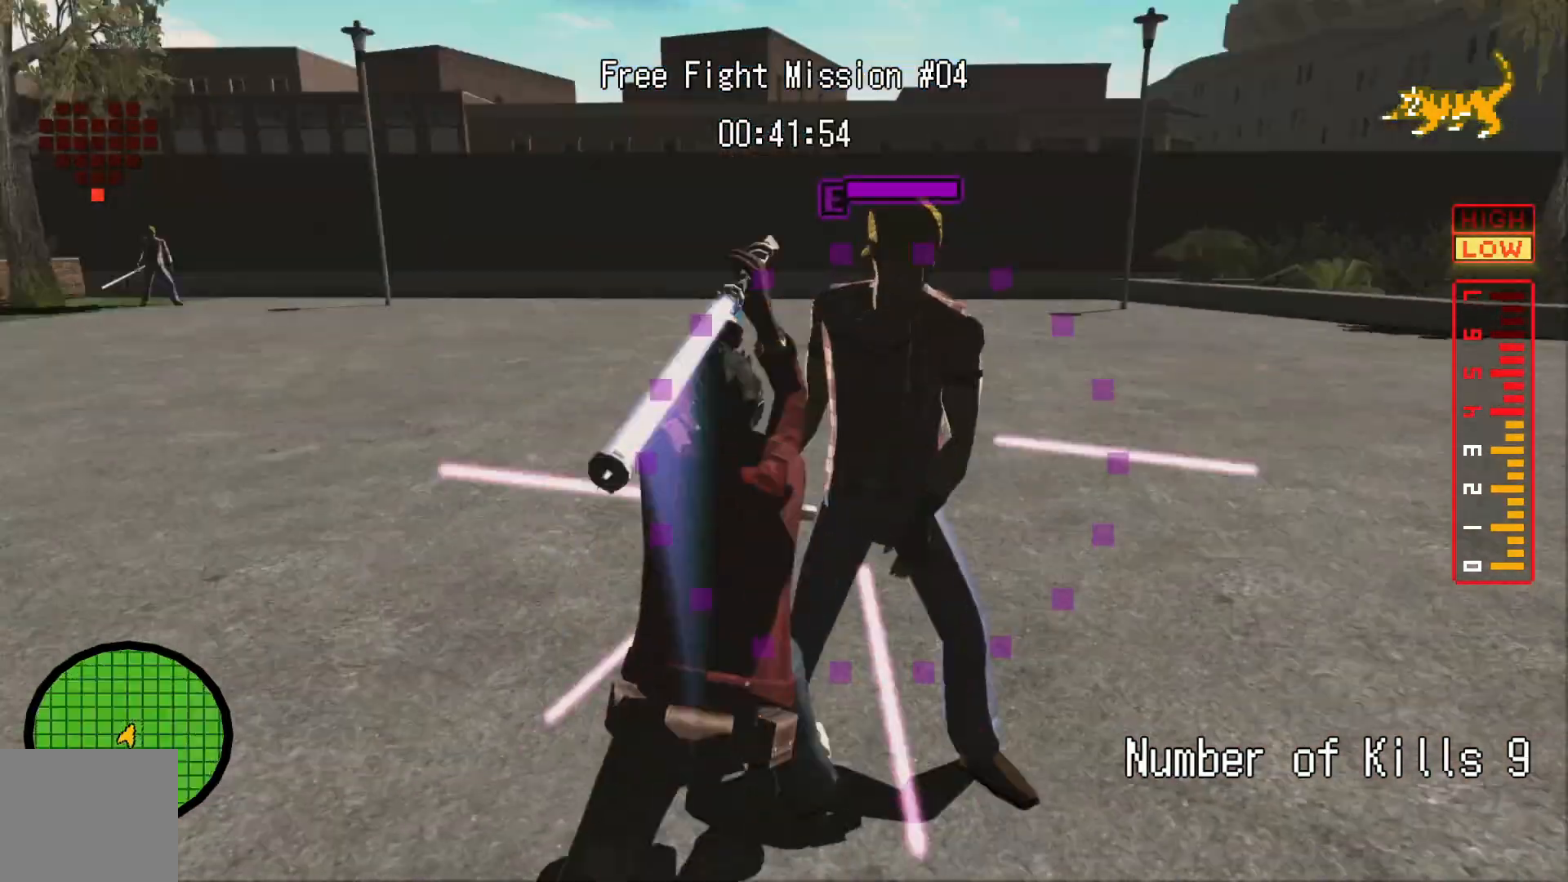
{"buttons": ["L2"], "left_stick": "up", "right_stick": "center", "events": [[17, "R1", "up"], [17, "X", "up"], [67, "X", "down"], [167, "X", "up"], [217, "X", "down"], [317, "X", "up"], [400, "X", "down"], [467, "X", "up"]]}
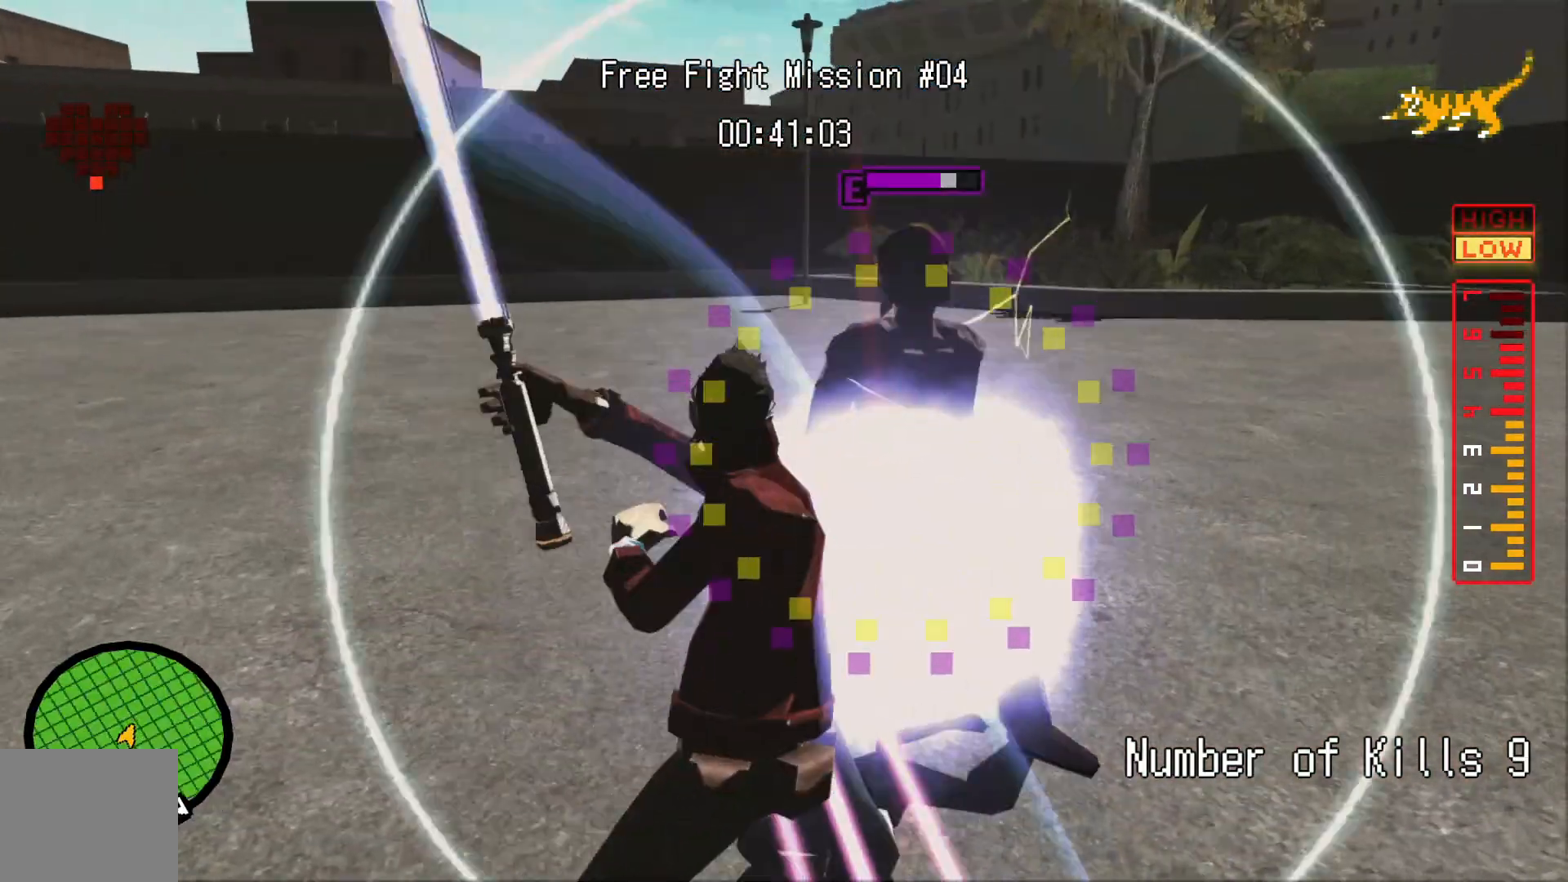
{"buttons": ["L2"], "left_stick": "up", "right_stick": "center"}
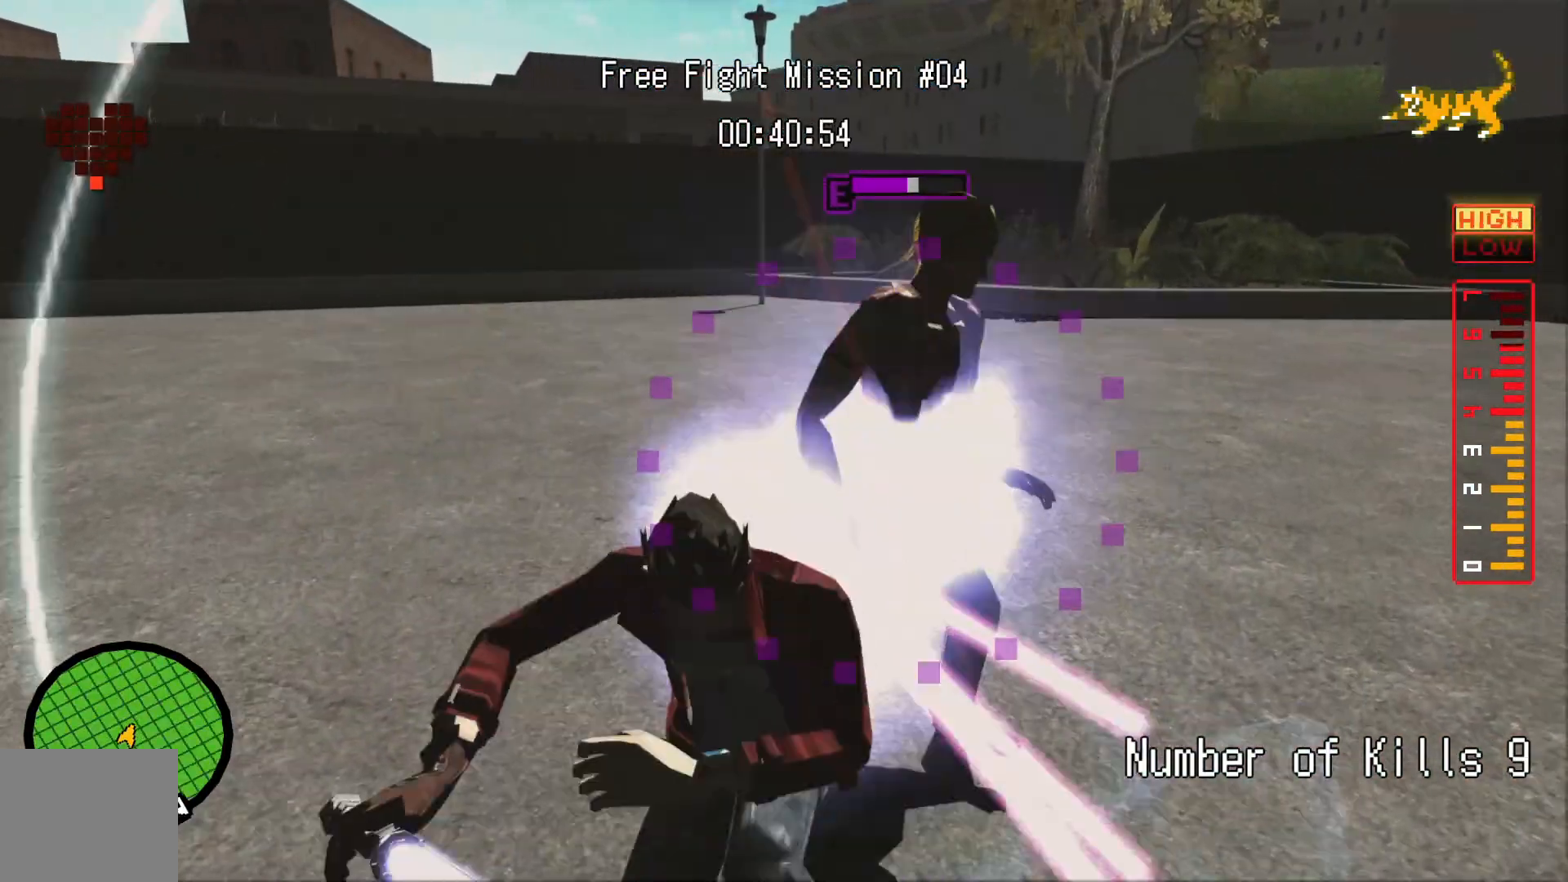
{"buttons": ["L2"], "left_stick": "up", "right_stick": "center", "events": [[400, "X", "down"], [467, "X", "up"]]}
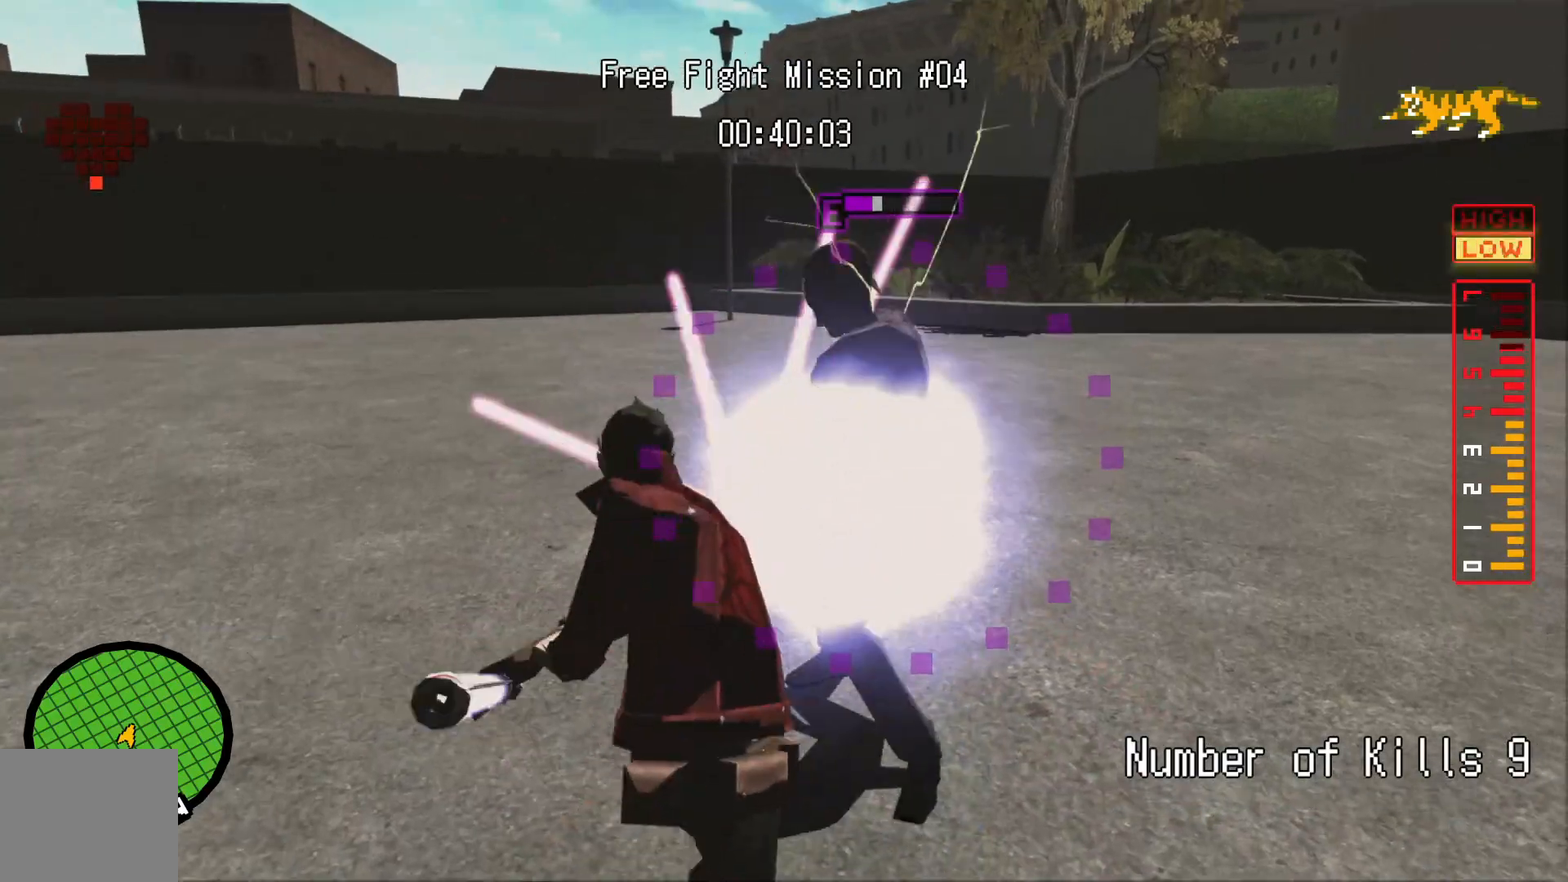
{"buttons": ["L2"], "left_stick": "down-left", "right_stick": "center", "events": [[67, "X", "down"], [167, "X", "up"], [350, "left_stick", "left"], [417, "left_stick", "down-left"]]}
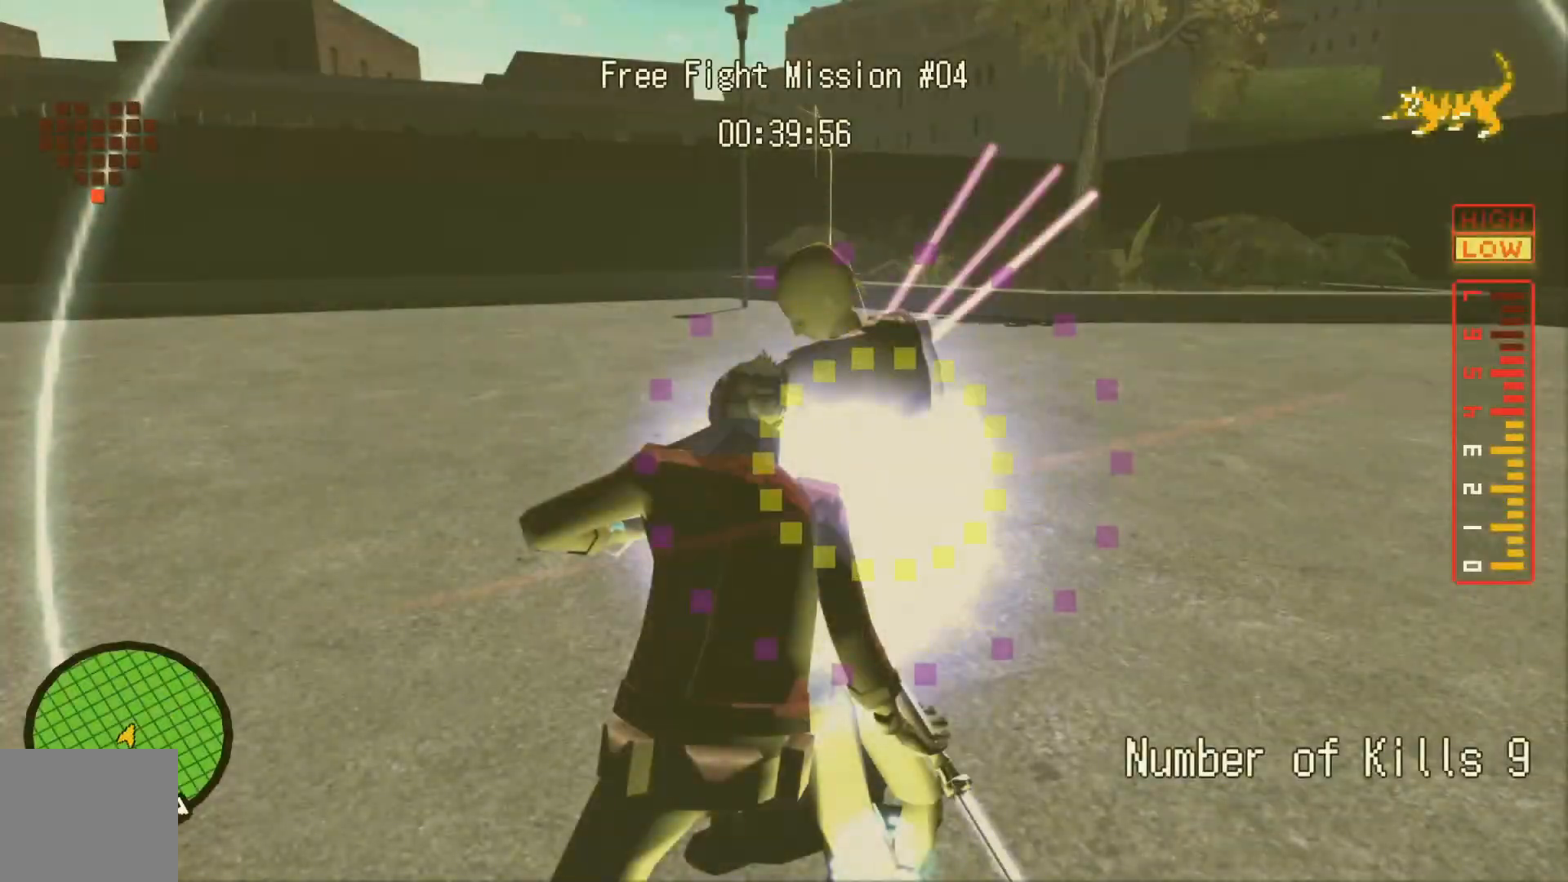
{"buttons": ["L2"], "left_stick": "down", "right_stick": "center", "events": [[17, "left_stick", "down"]]}
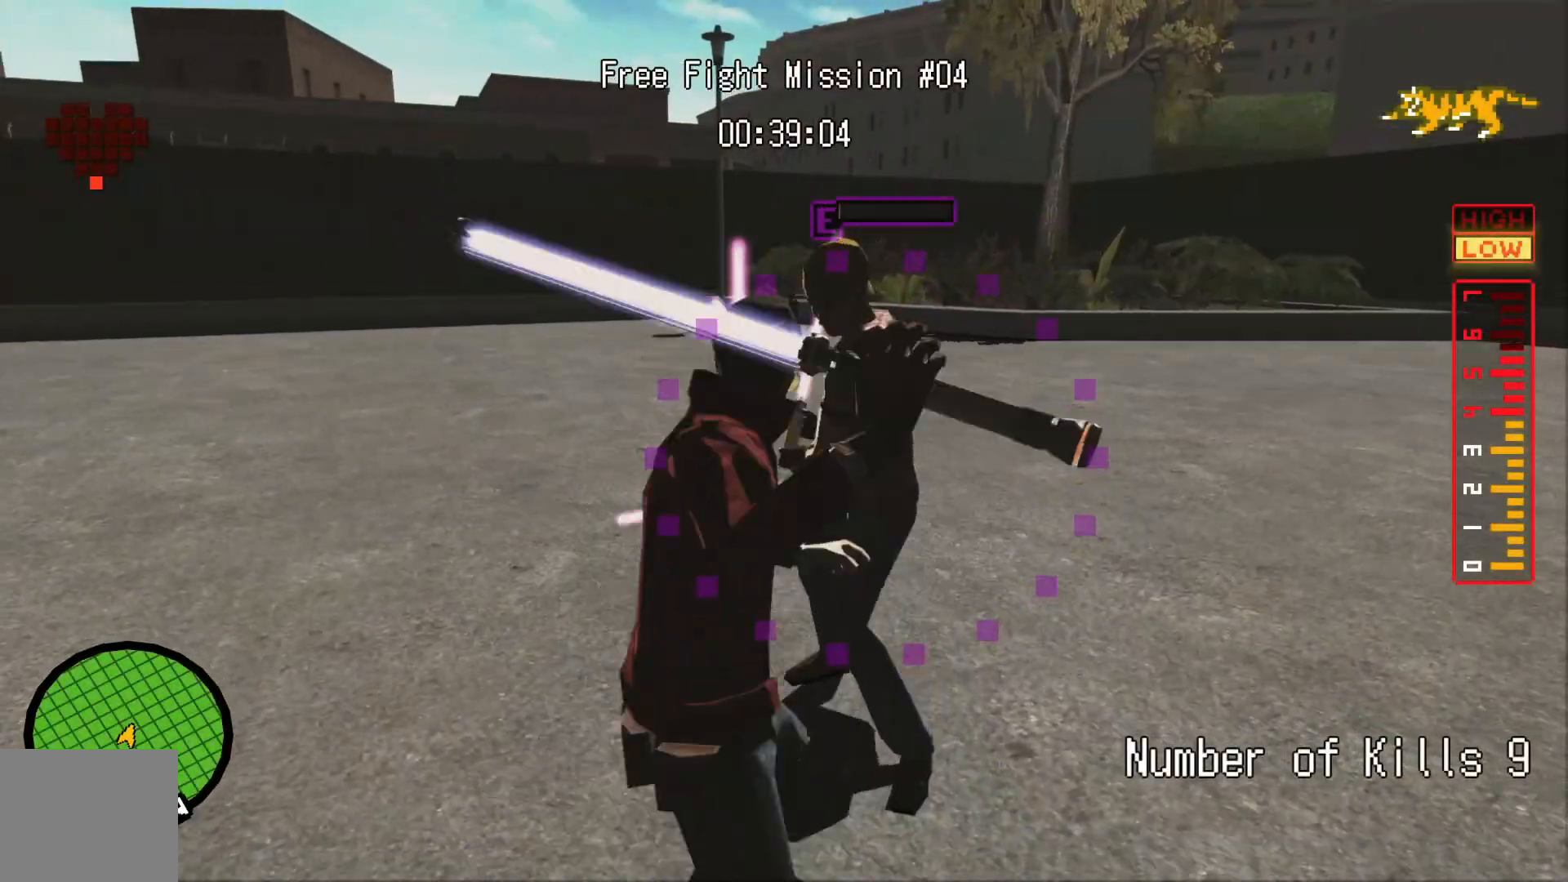
{"buttons": [], "left_stick": "down", "right_stick": "center", "events": [[250, "L2", "up"]]}
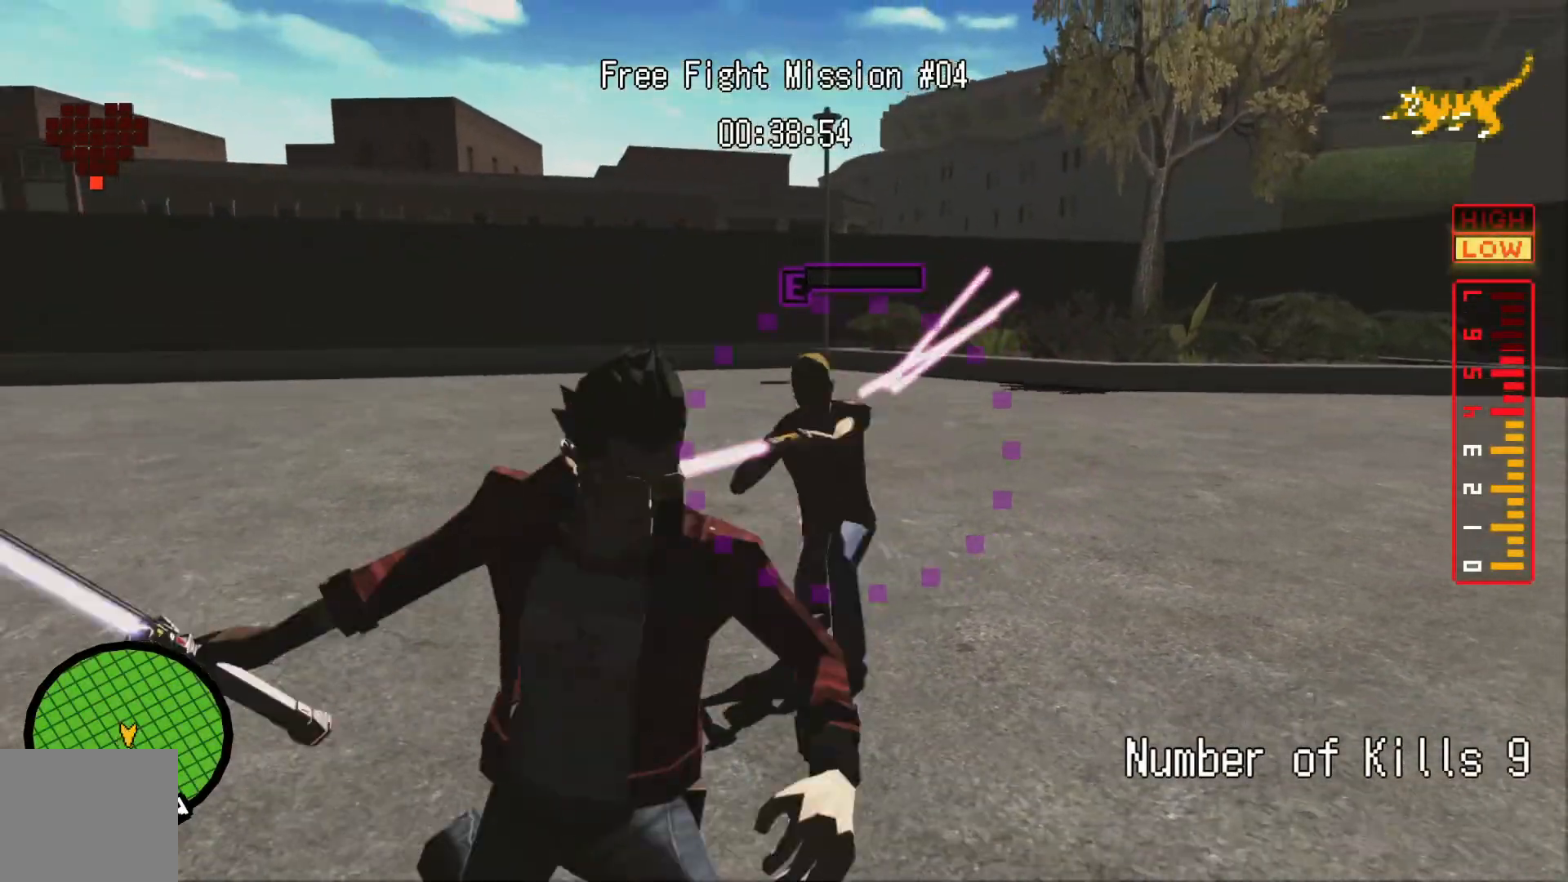
{"buttons": ["L2"], "left_stick": "right", "right_stick": "center", "events": [[50, "L2", "down"], [367, "left_stick", "right"]]}
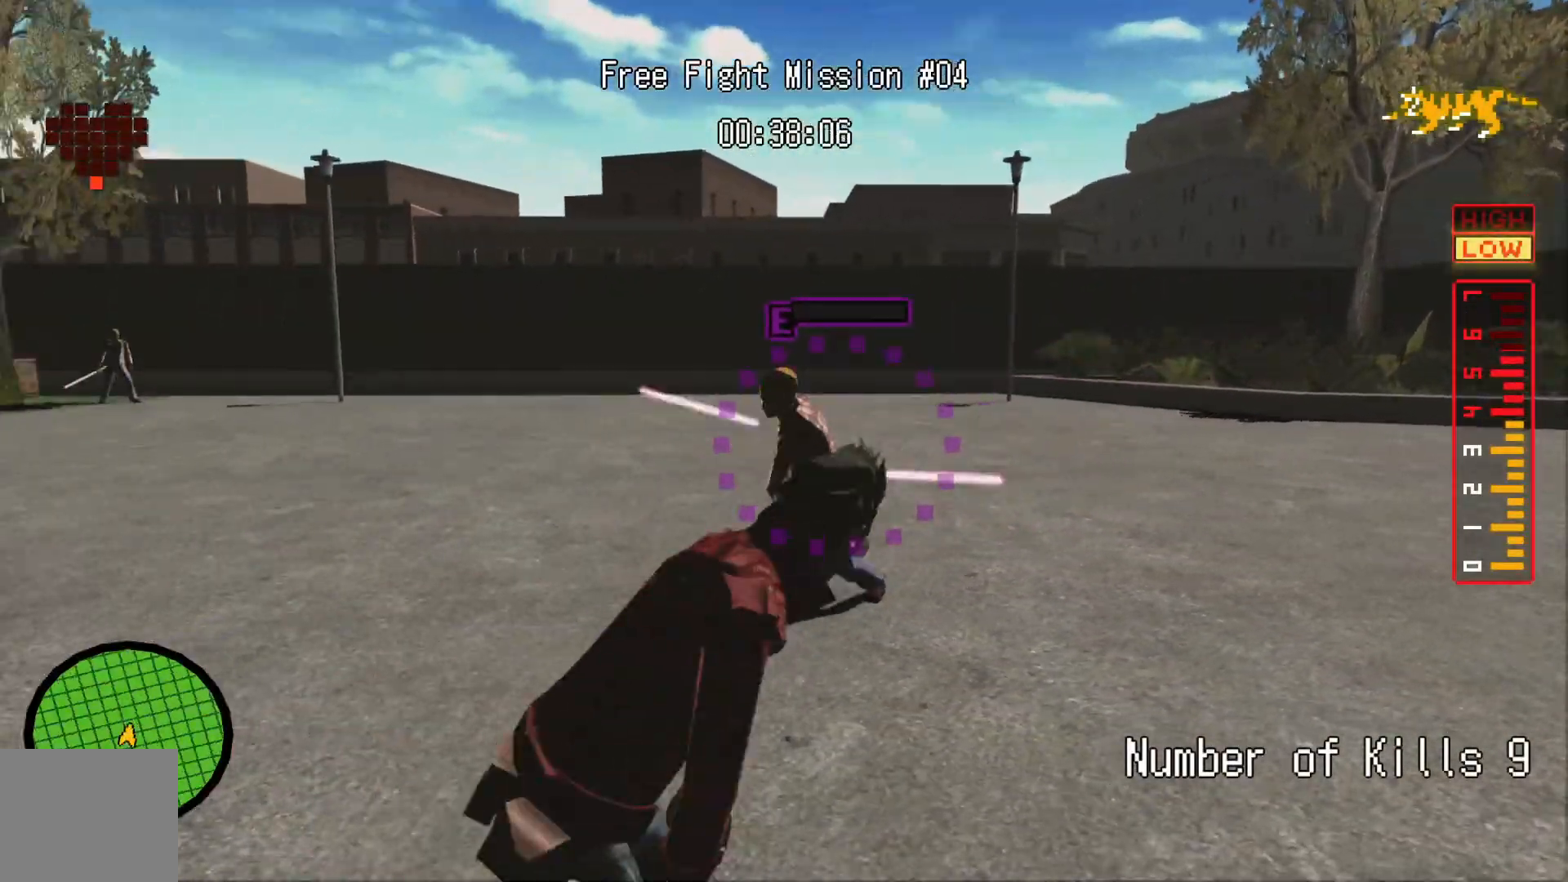
{"buttons": ["L2"], "left_stick": "up-right", "right_stick": "center", "events": [[17, "L2", "up"], [67, "L2", "down"], [167, "left_stick", "up-right"], [383, "R2", "down"], [500, "R2", "up"]]}
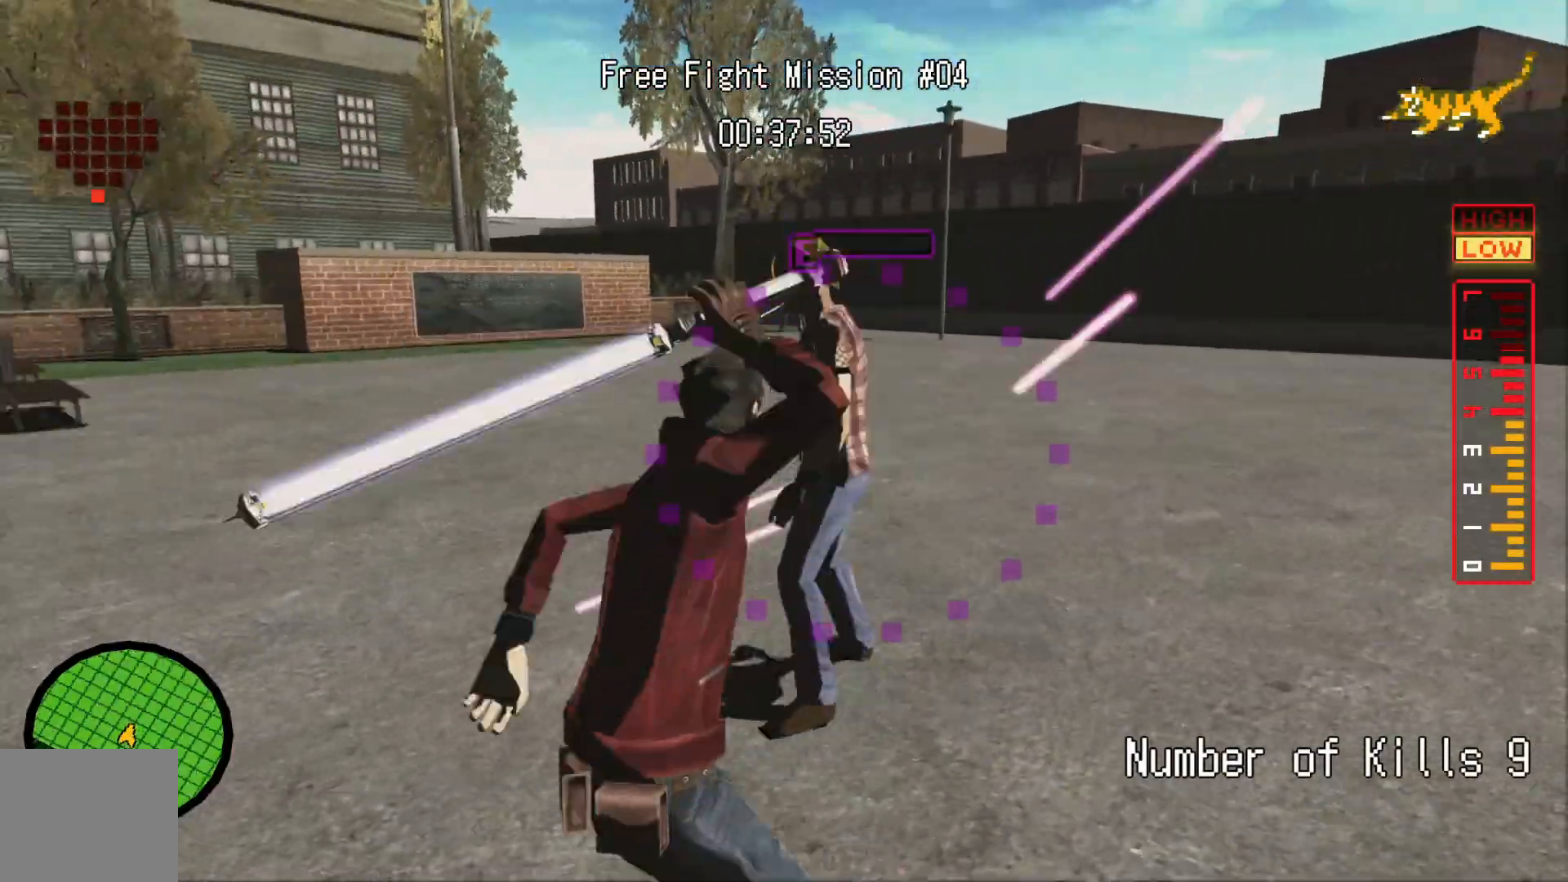
{"buttons": ["L2"], "left_stick": "up-right", "right_stick": "center", "events": []}
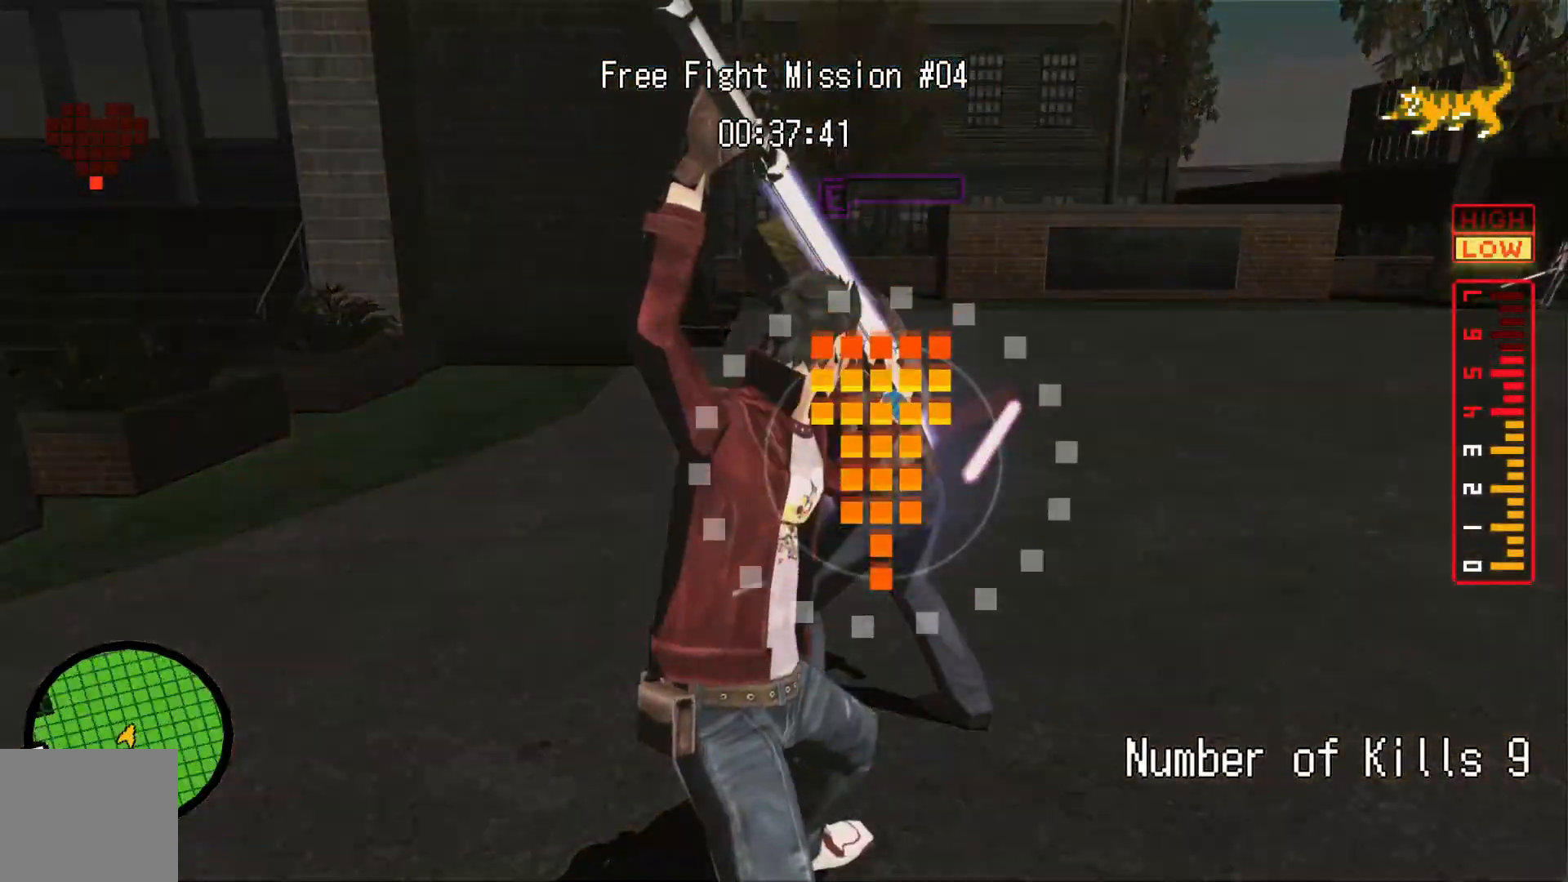
{"buttons": [], "left_stick": "center", "right_stick": "center", "events": [[217, "right_stick", "down"], [267, "left_stick", "center"], [317, "L2", "up"], [367, "right_stick", "center"]]}
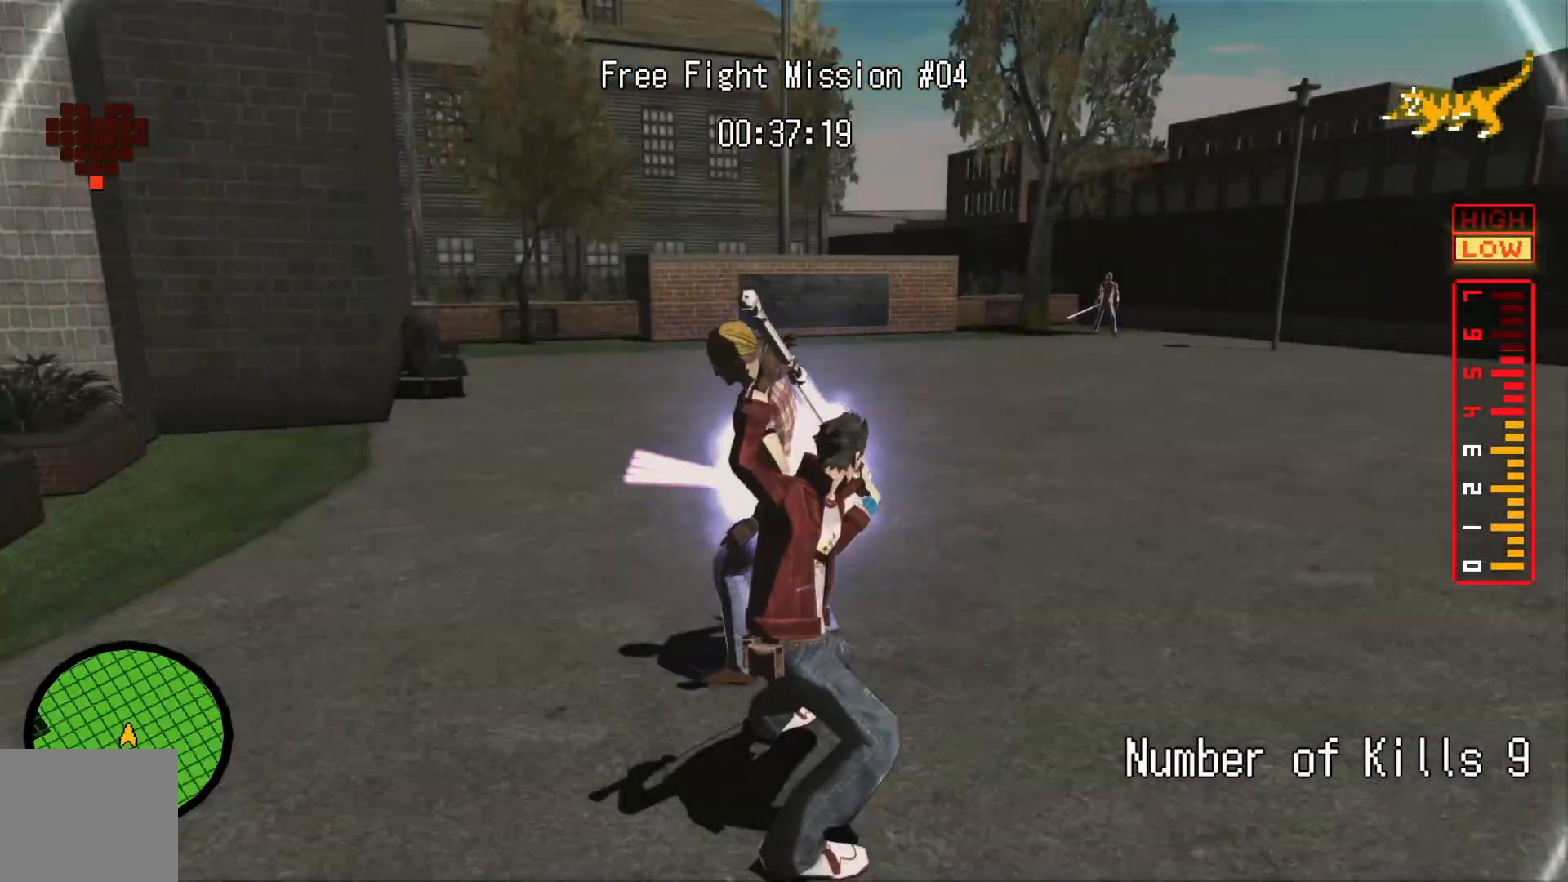
{"buttons": [], "left_stick": "center", "right_stick": "center", "events": []}
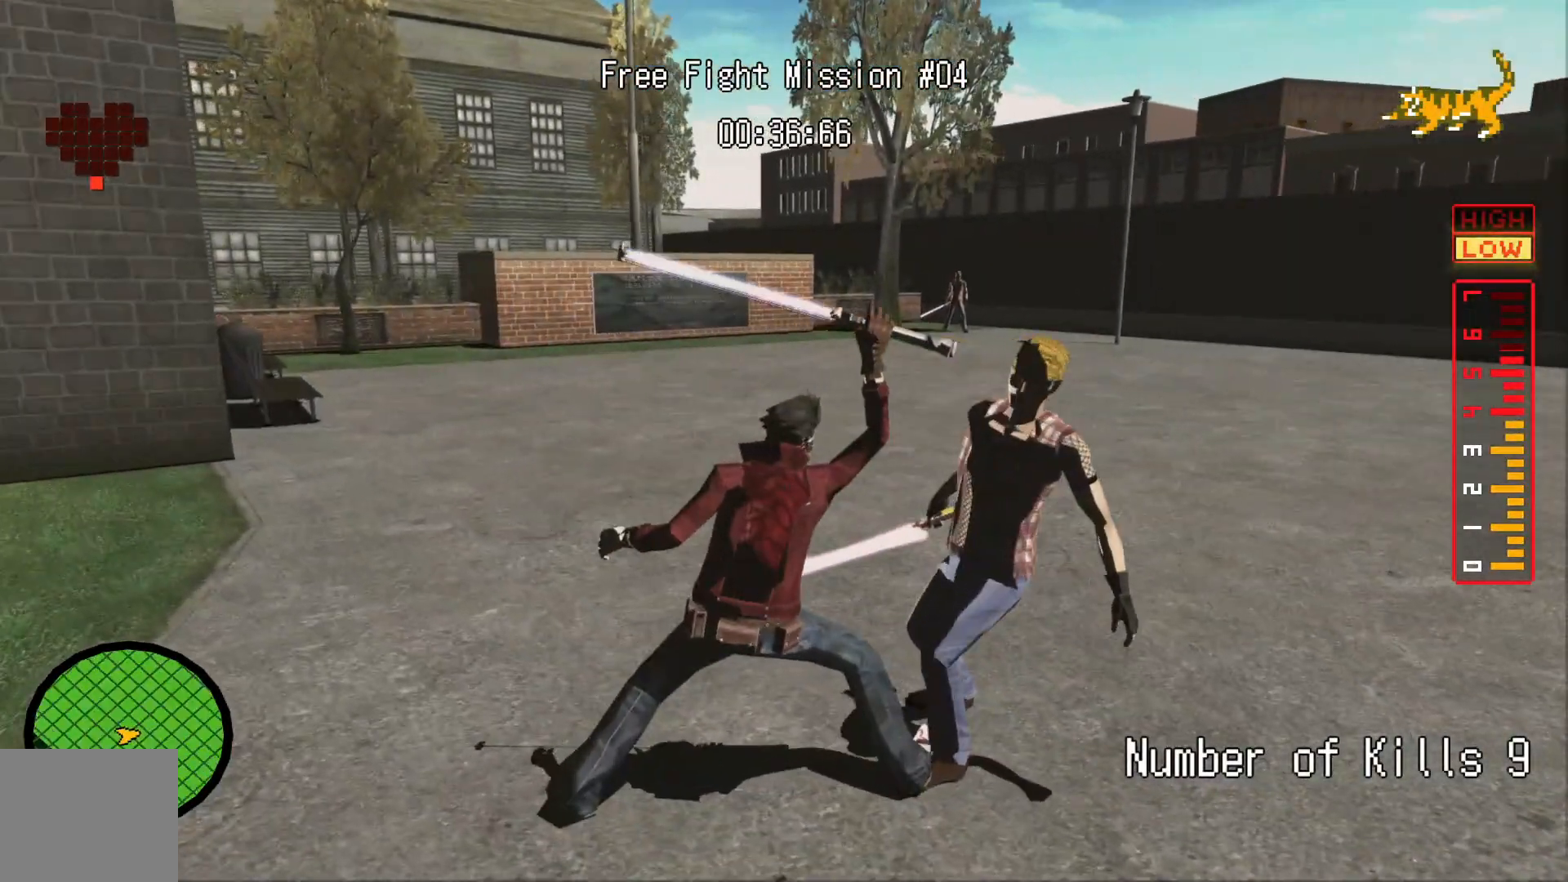
{"buttons": [], "left_stick": "up", "right_stick": "center", "events": [[317, "left_stick", "up"]]}
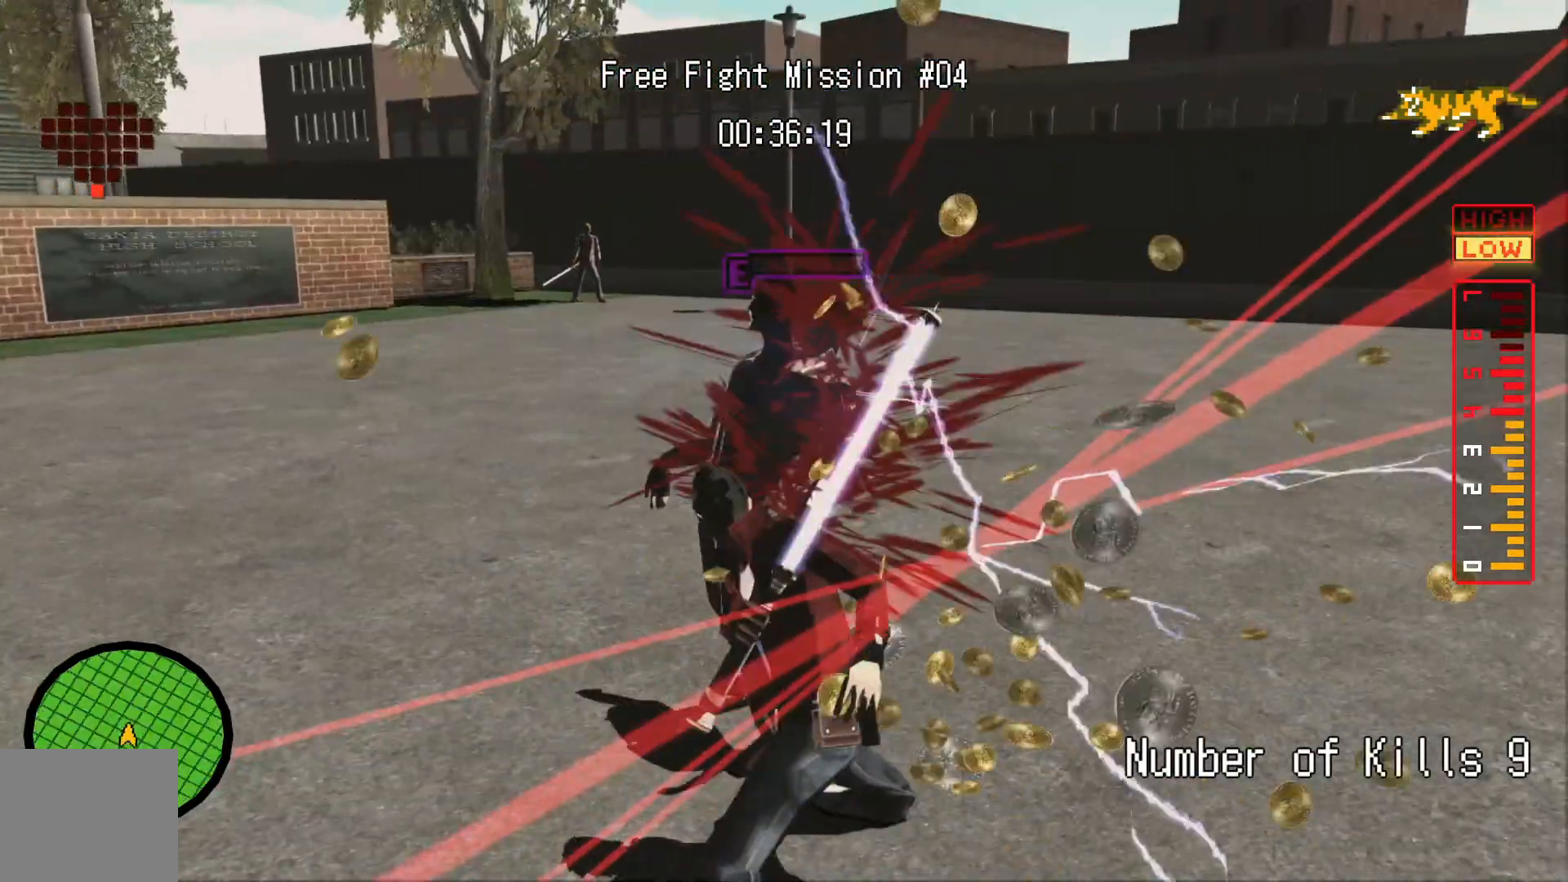
{"buttons": [], "left_stick": "up", "right_stick": "center", "events": []}
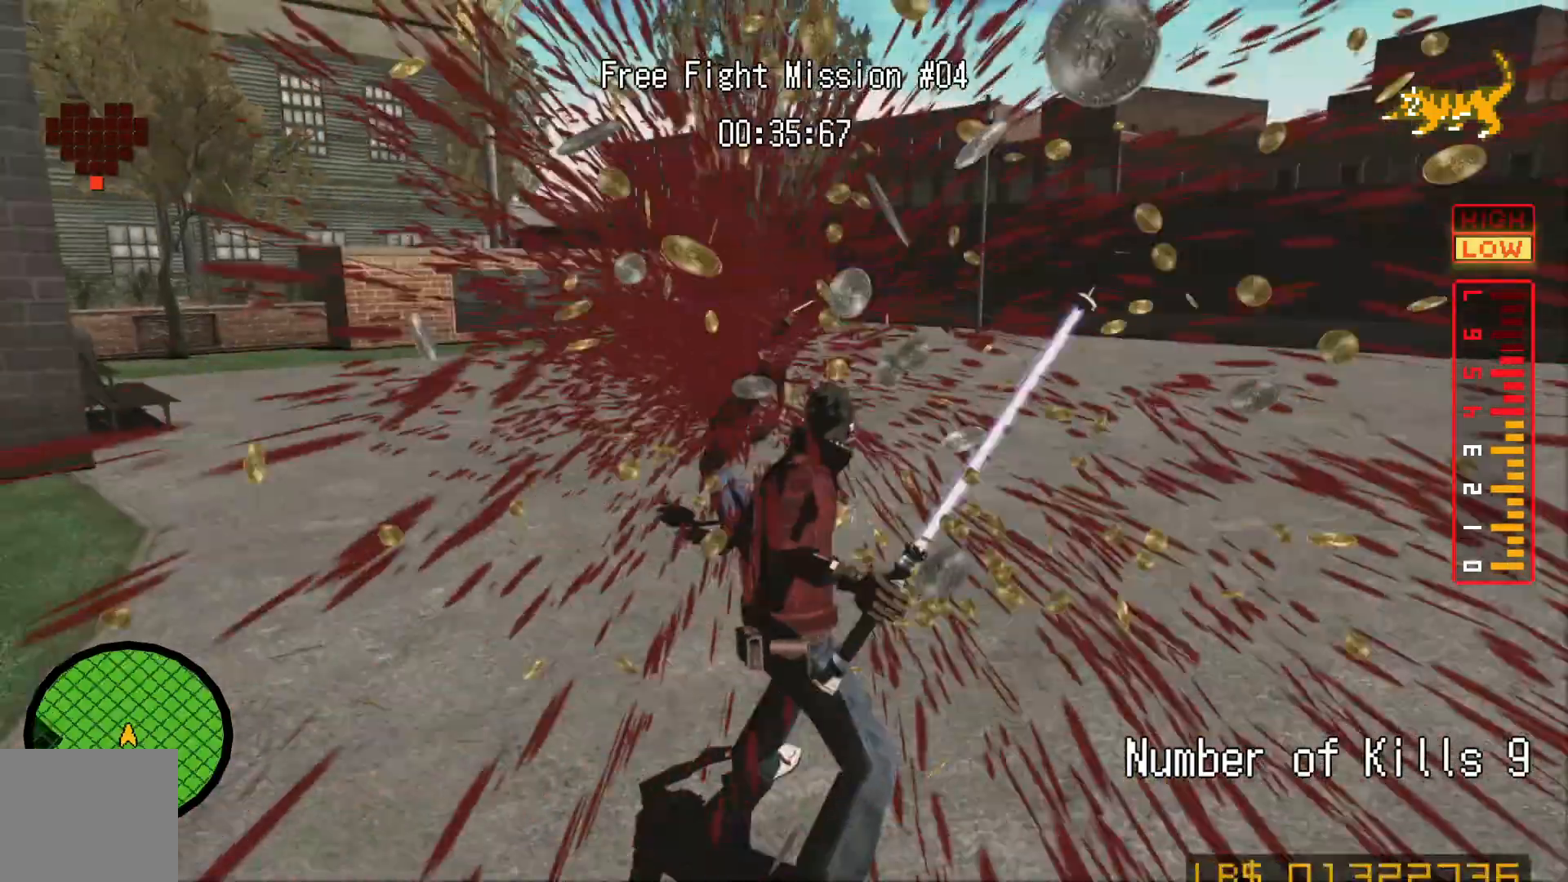
{"buttons": [], "left_stick": "up", "right_stick": "center", "events": []}
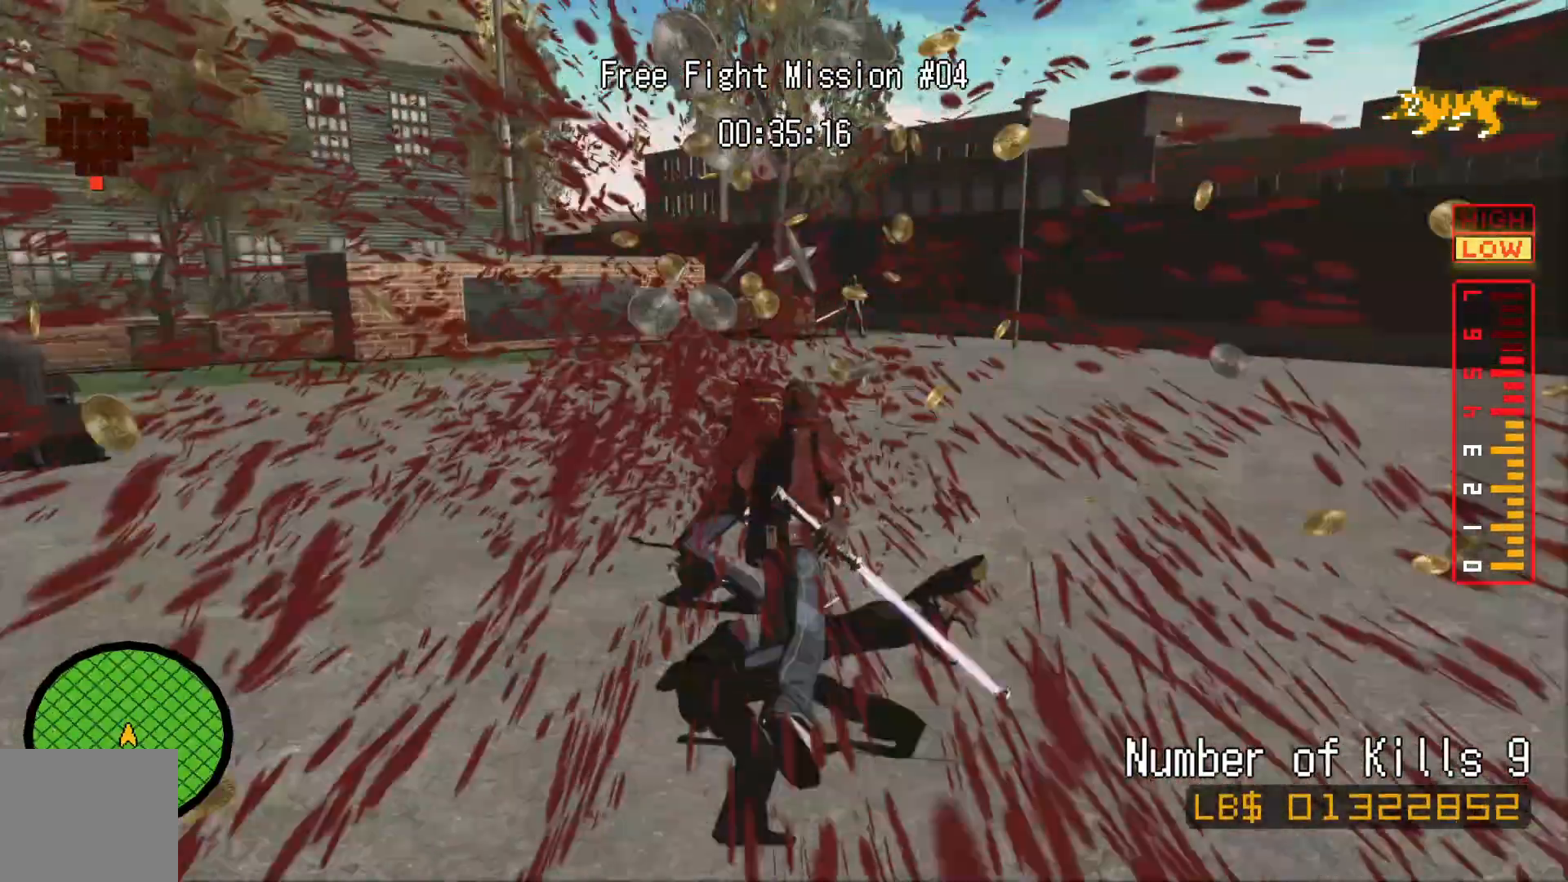
{"buttons": [], "left_stick": "up", "right_stick": "center", "events": []}
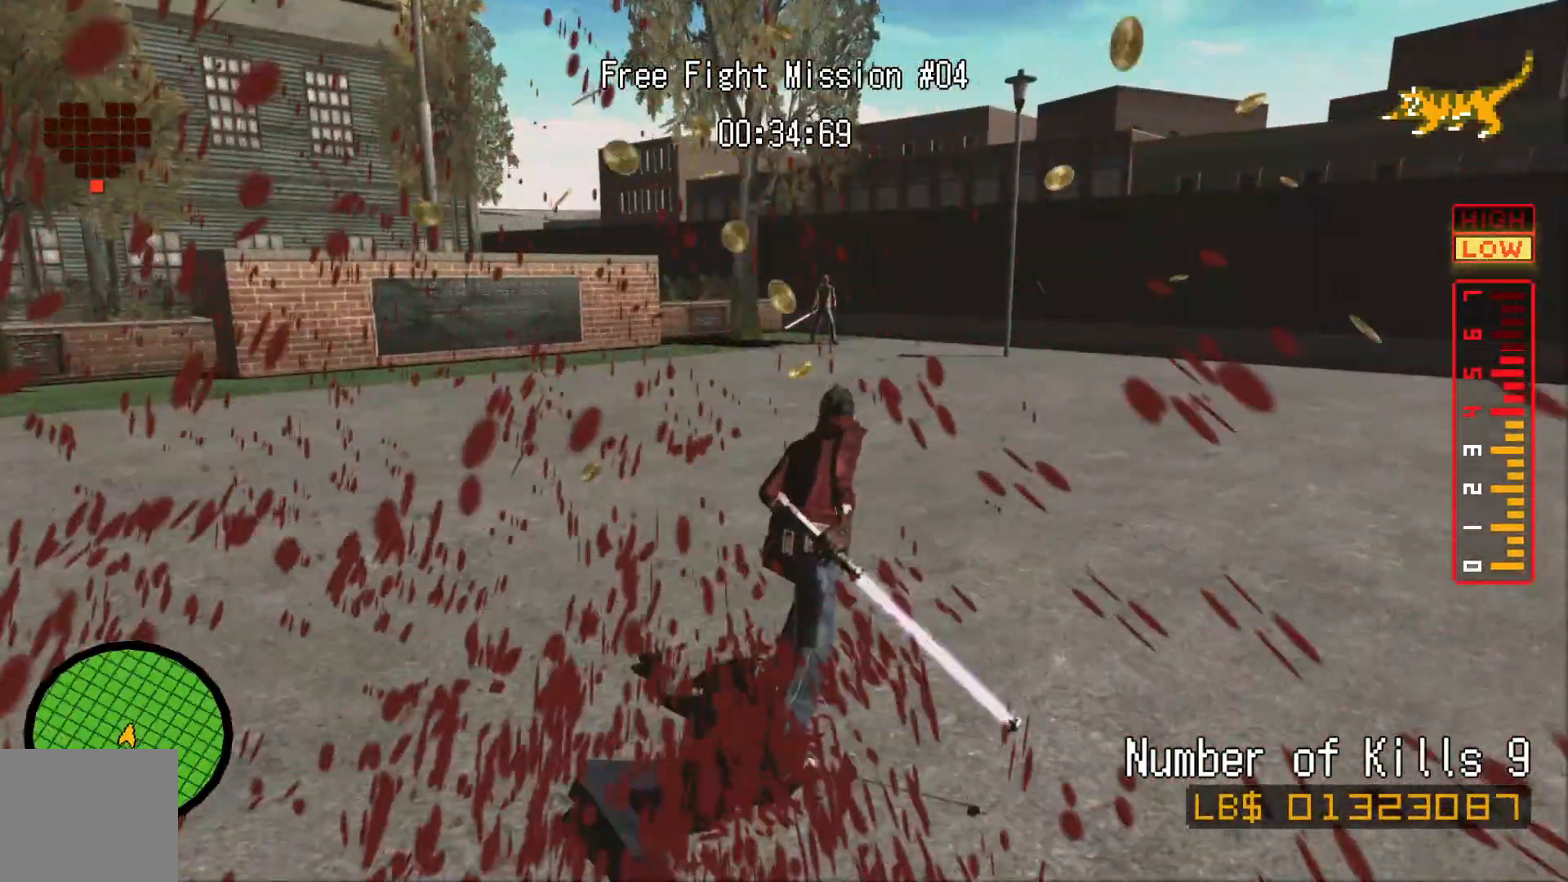
{"buttons": [], "left_stick": "up", "right_stick": "center"}
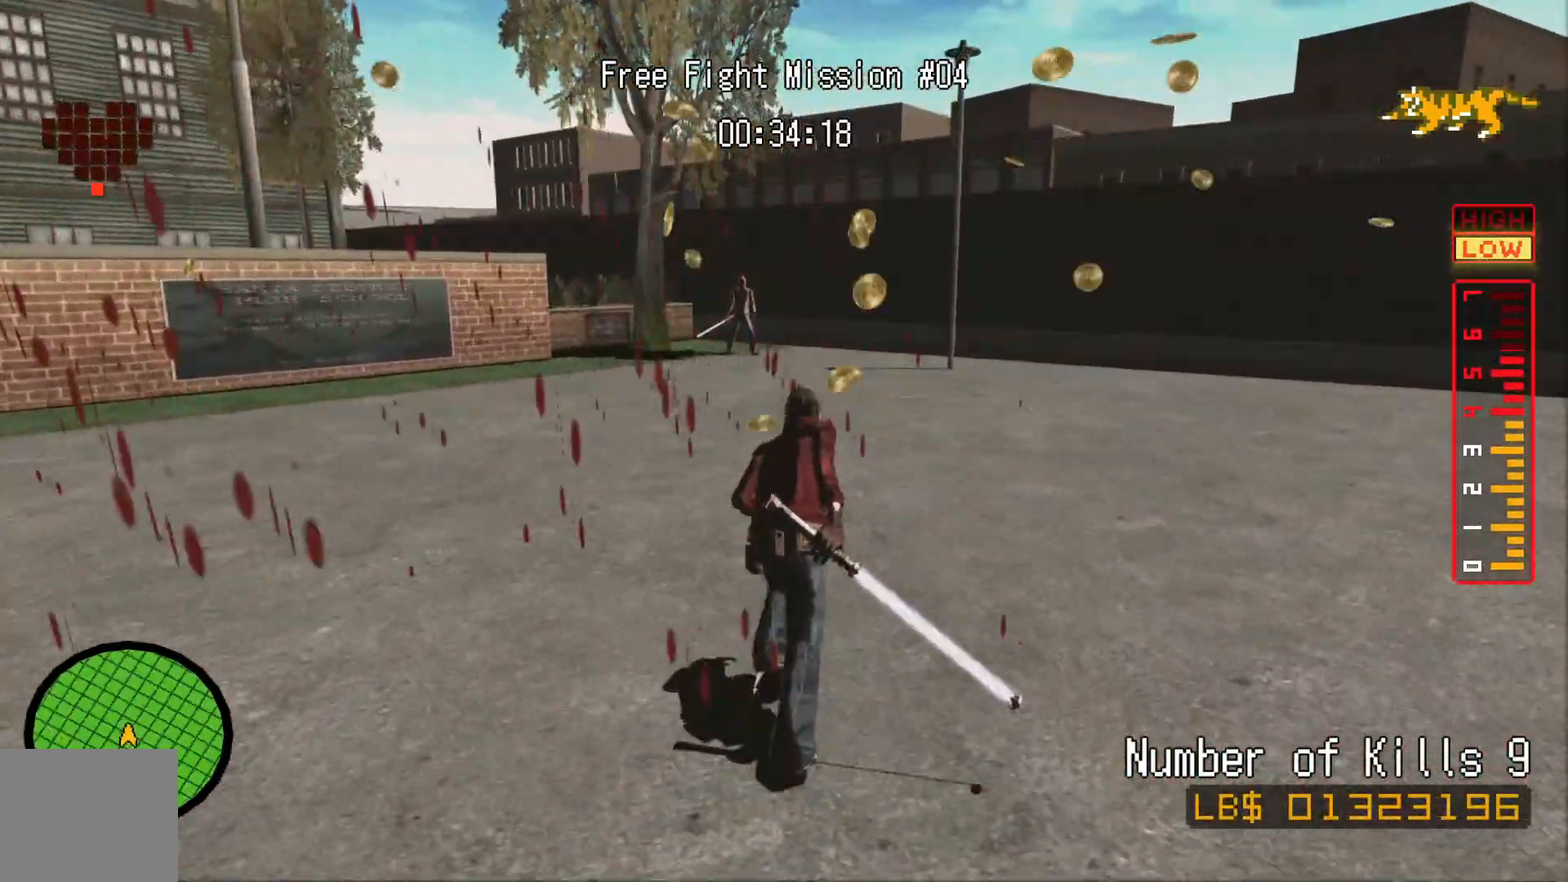
{"buttons": [], "left_stick": "up", "right_stick": "center", "events": []}
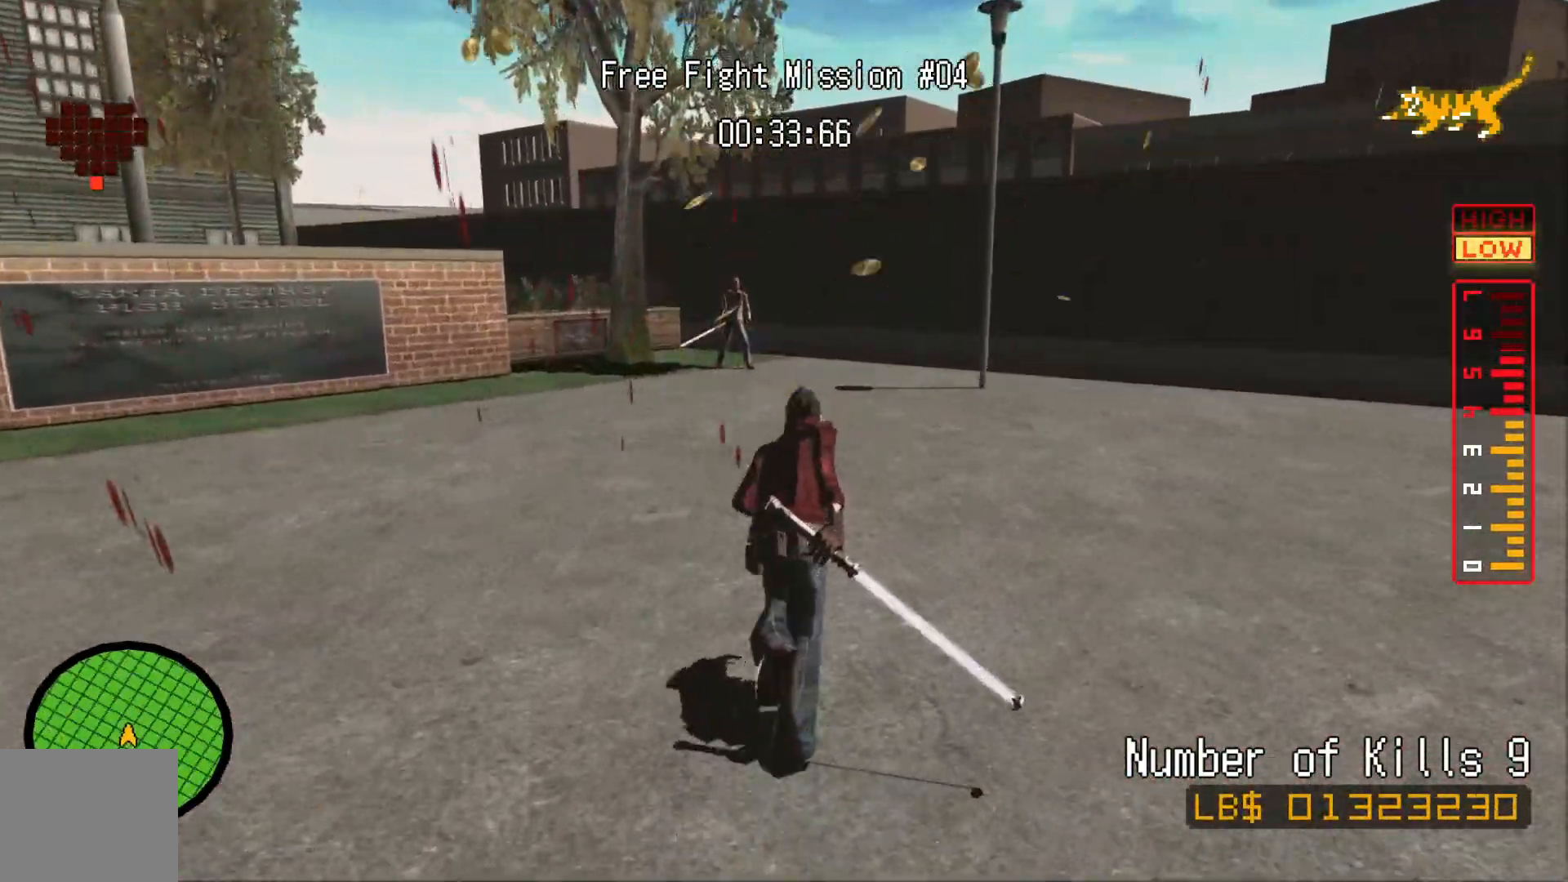
{"buttons": [], "left_stick": "up", "right_stick": "center", "events": []}
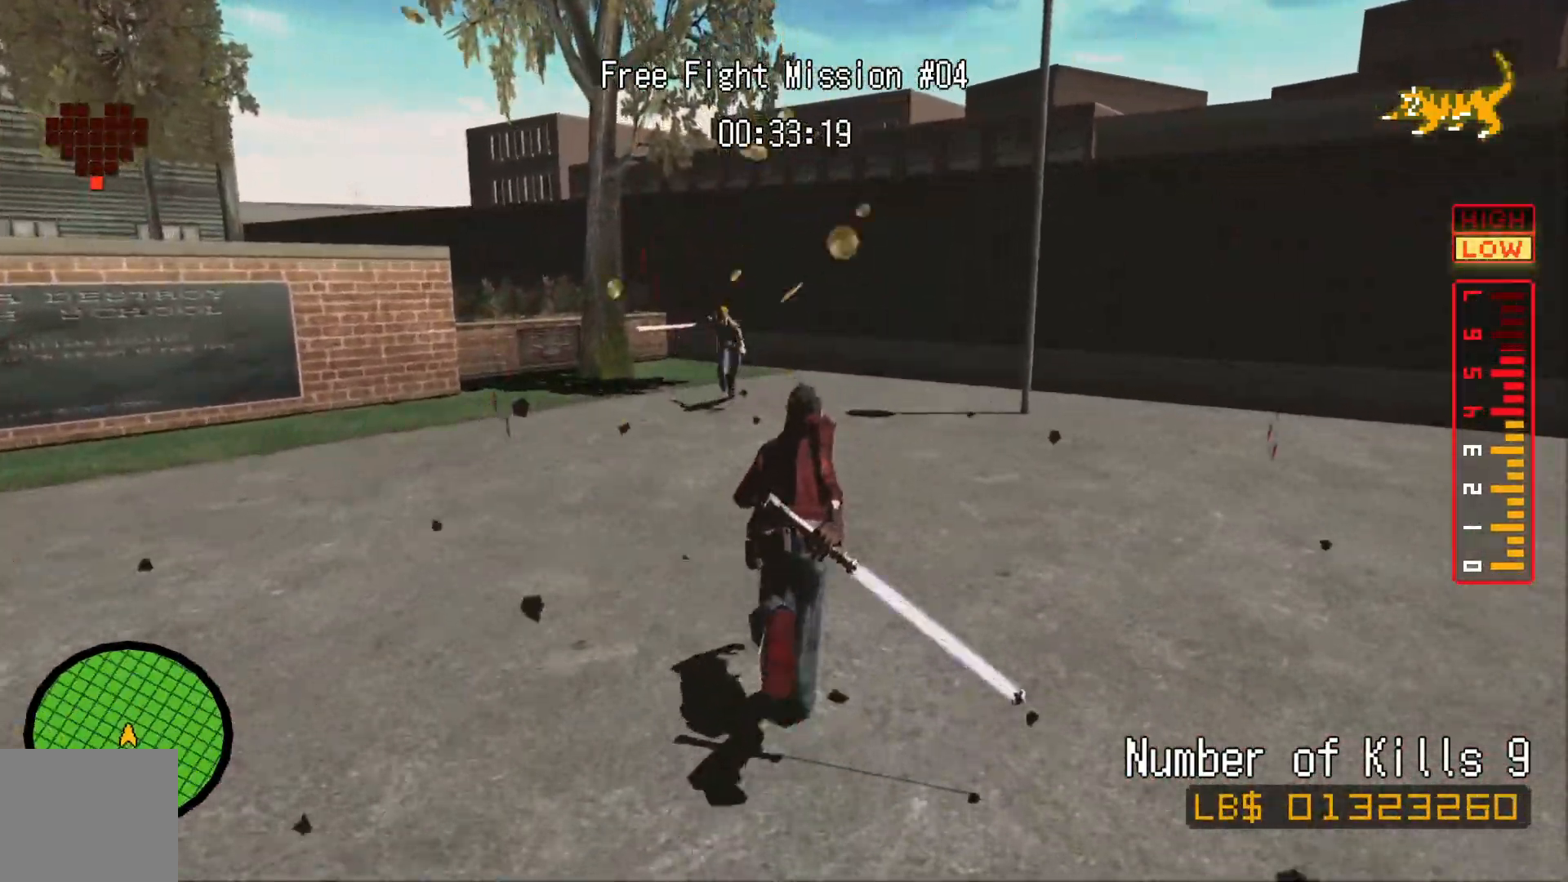
{"buttons": ["L2"], "left_stick": "up", "right_stick": "center", "events": [[50, "L2", "down"]]}